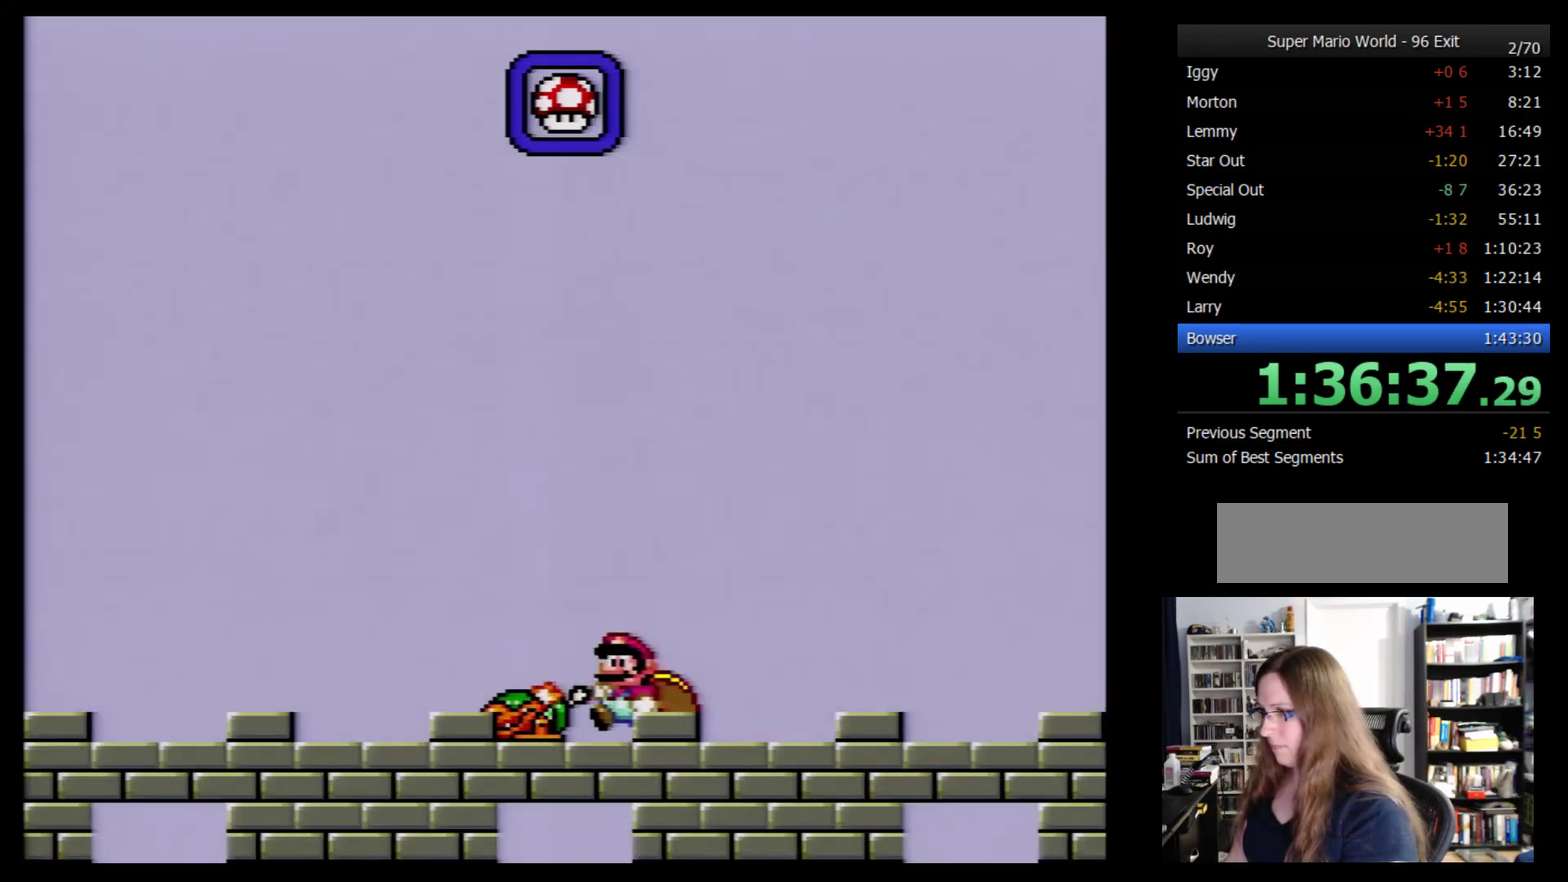
Gameplay with a controller (Nintendo layout); each line is a JSON object with the inputs held at the frame after it. "events" lists button and stick changes between this image and that frame as [ms after this image, input, new state], when the widget could be followed in between. Not read: L3 R3.
{"buttons": ["DPAD_RIGHT"], "events": [[250, "DPAD_LEFT", "up"], [283, "DPAD_RIGHT", "down"], [383, "Y", "up"]]}
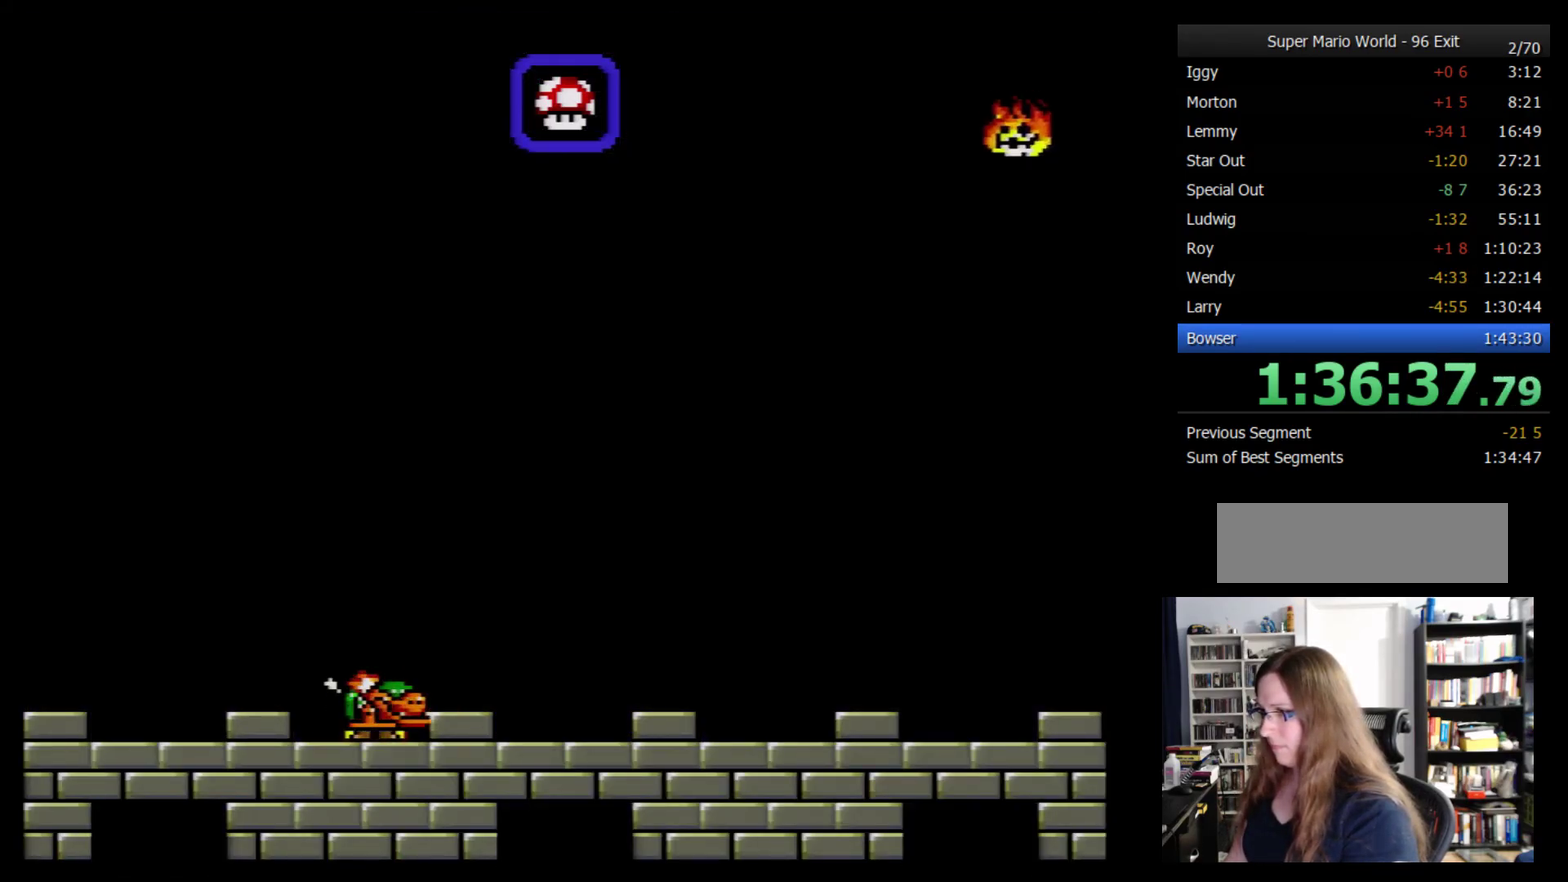
{"buttons": ["Y", "DPAD_RIGHT"], "events": [[150, "Y", "down"]]}
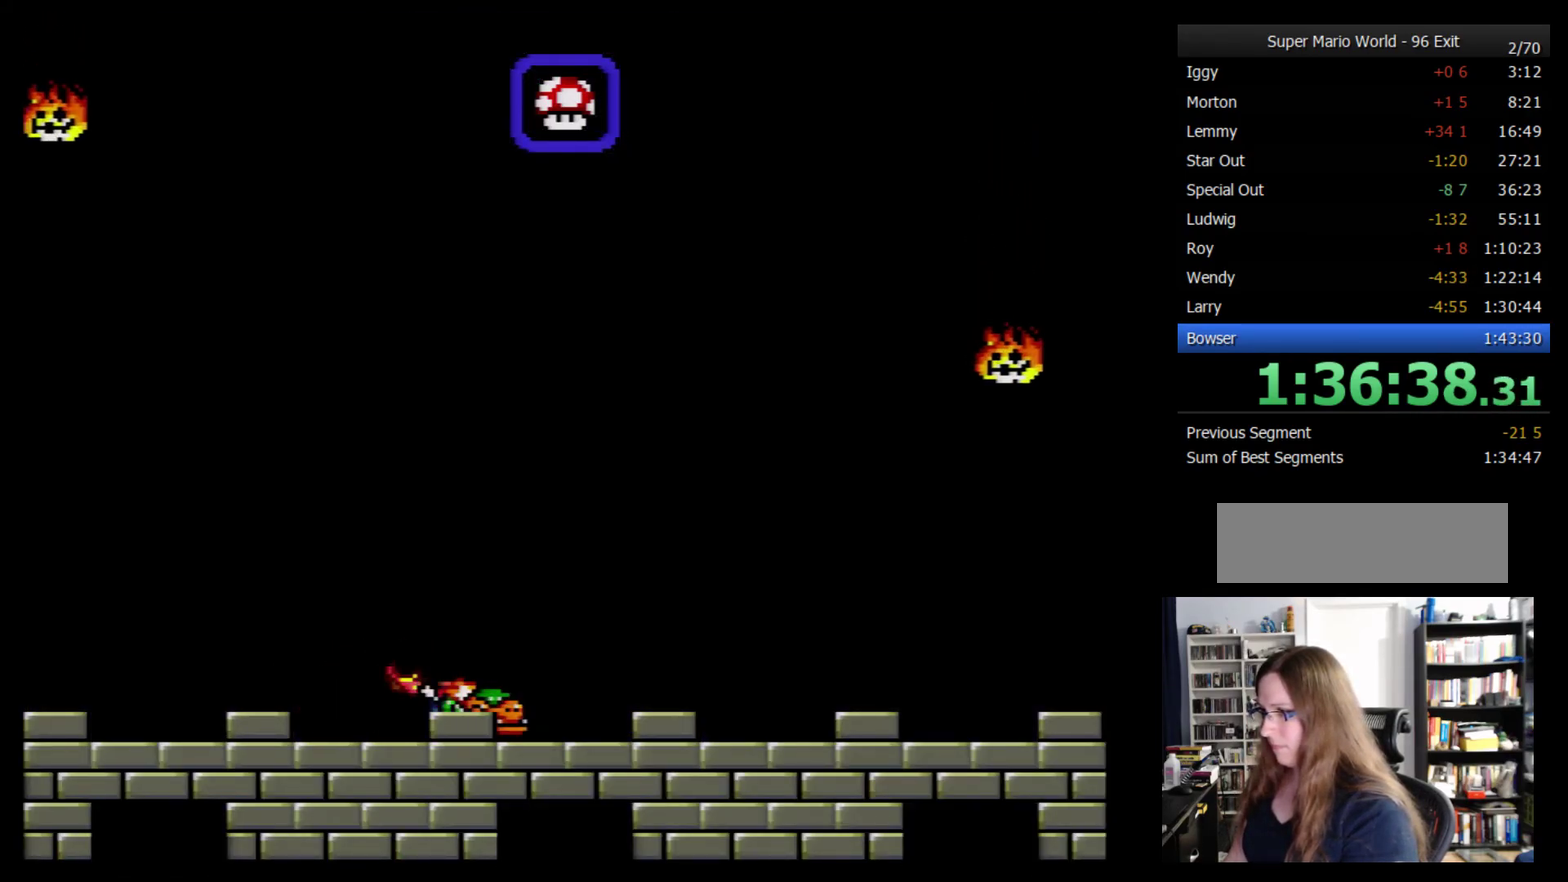
{"buttons": [], "events": [[150, "DPAD_RIGHT", "up"], [216, "DPAD_LEFT", "down"], [300, "Y", "up"], [400, "DPAD_LEFT", "up"]]}
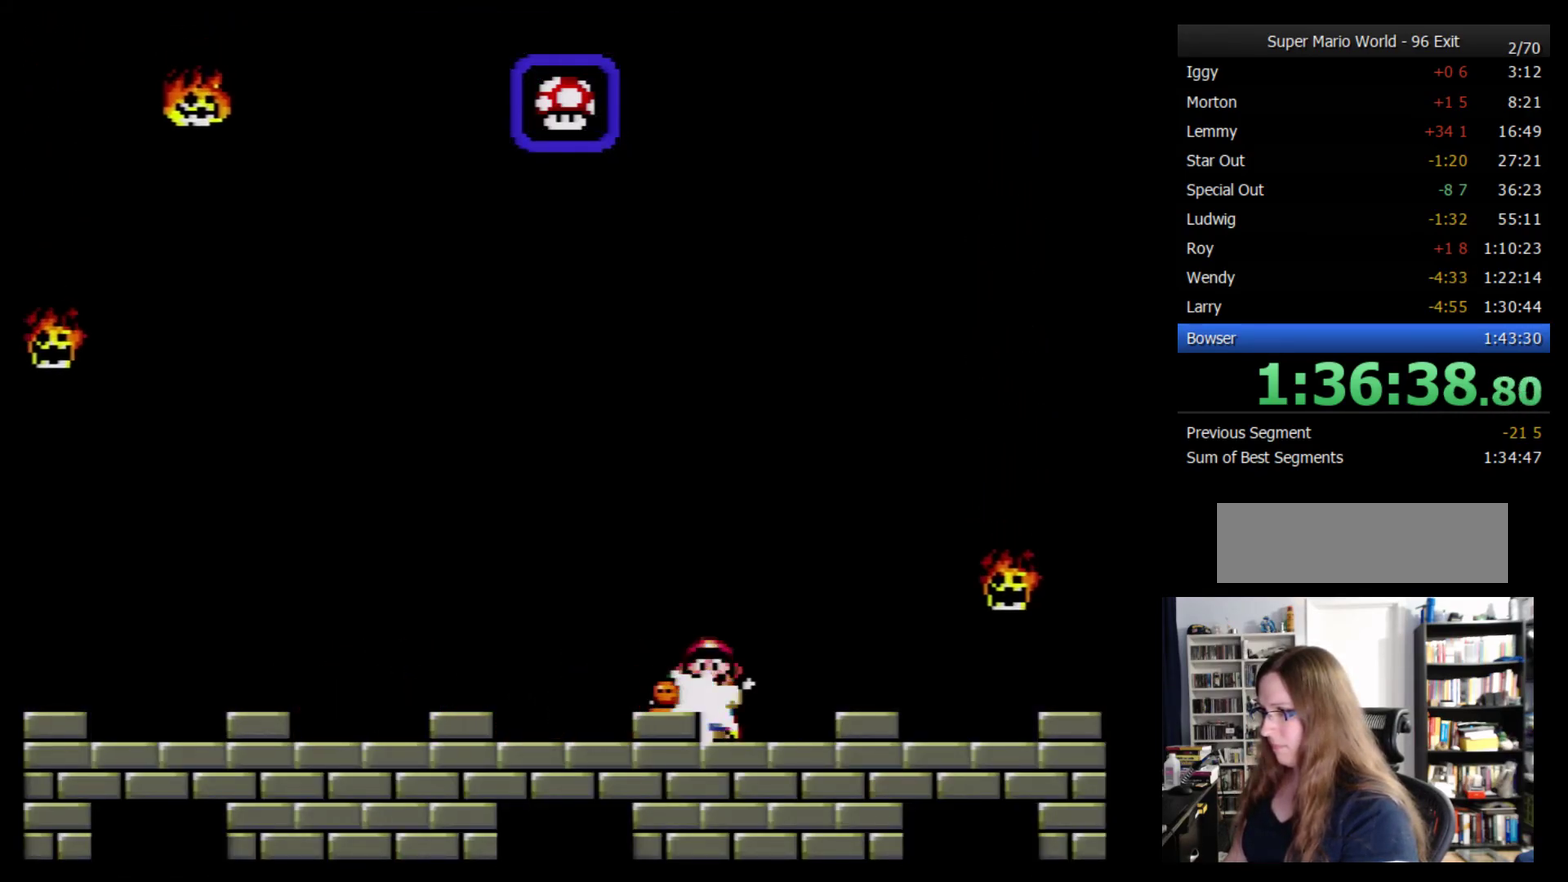
{"buttons": ["Y"], "events": [[50, "Y", "down"], [83, "DPAD_LEFT", "down"], [416, "DPAD_LEFT", "up"]]}
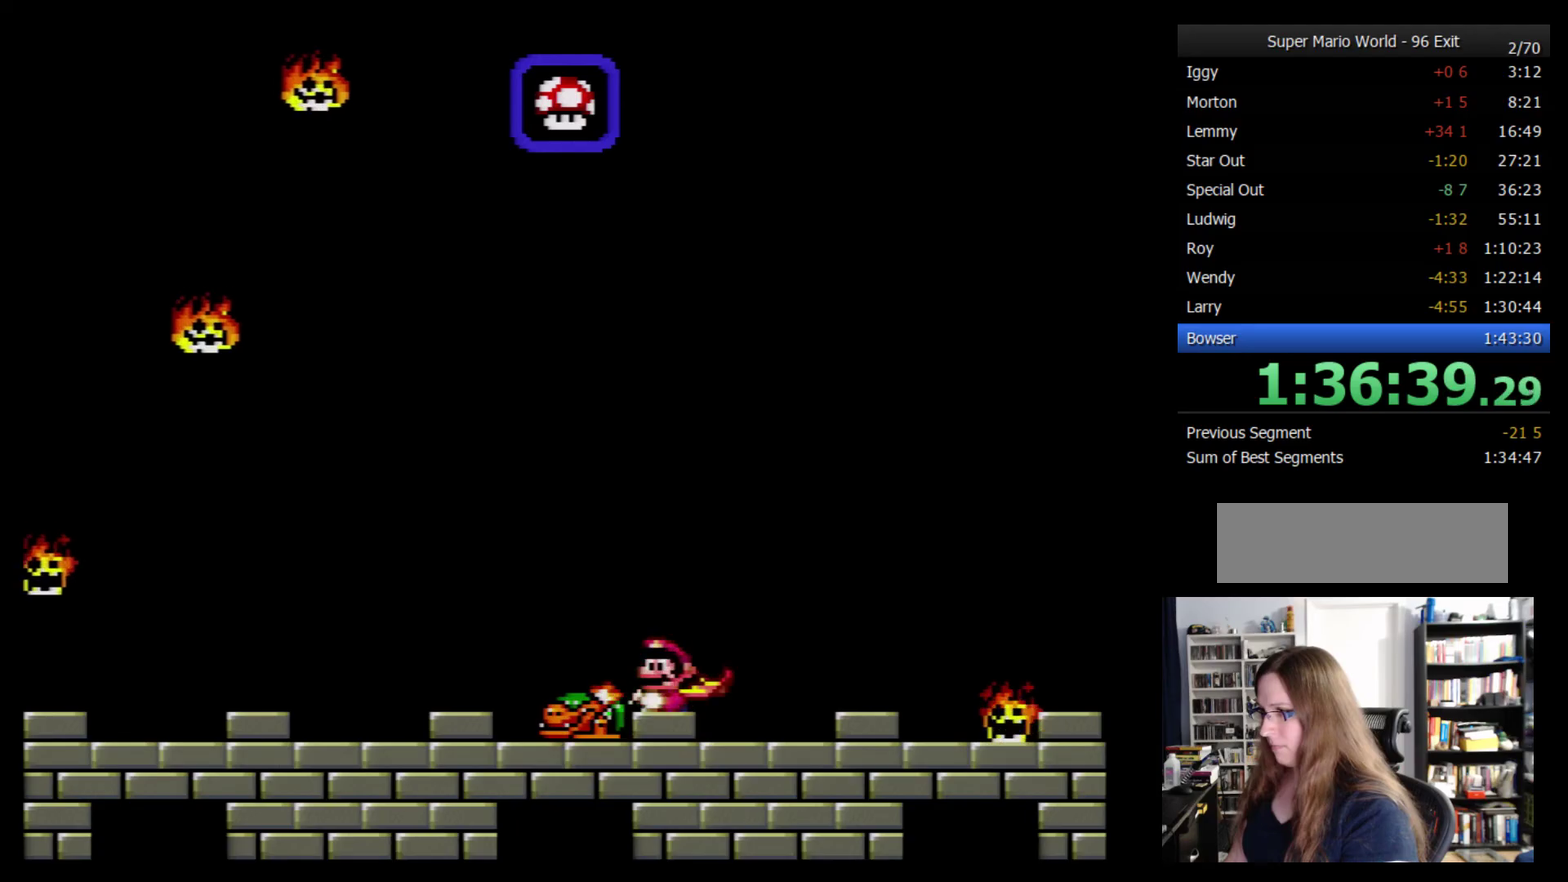
{"buttons": ["Y"], "events": [[17, "DPAD_RIGHT", "down"], [400, "DPAD_RIGHT", "up"]]}
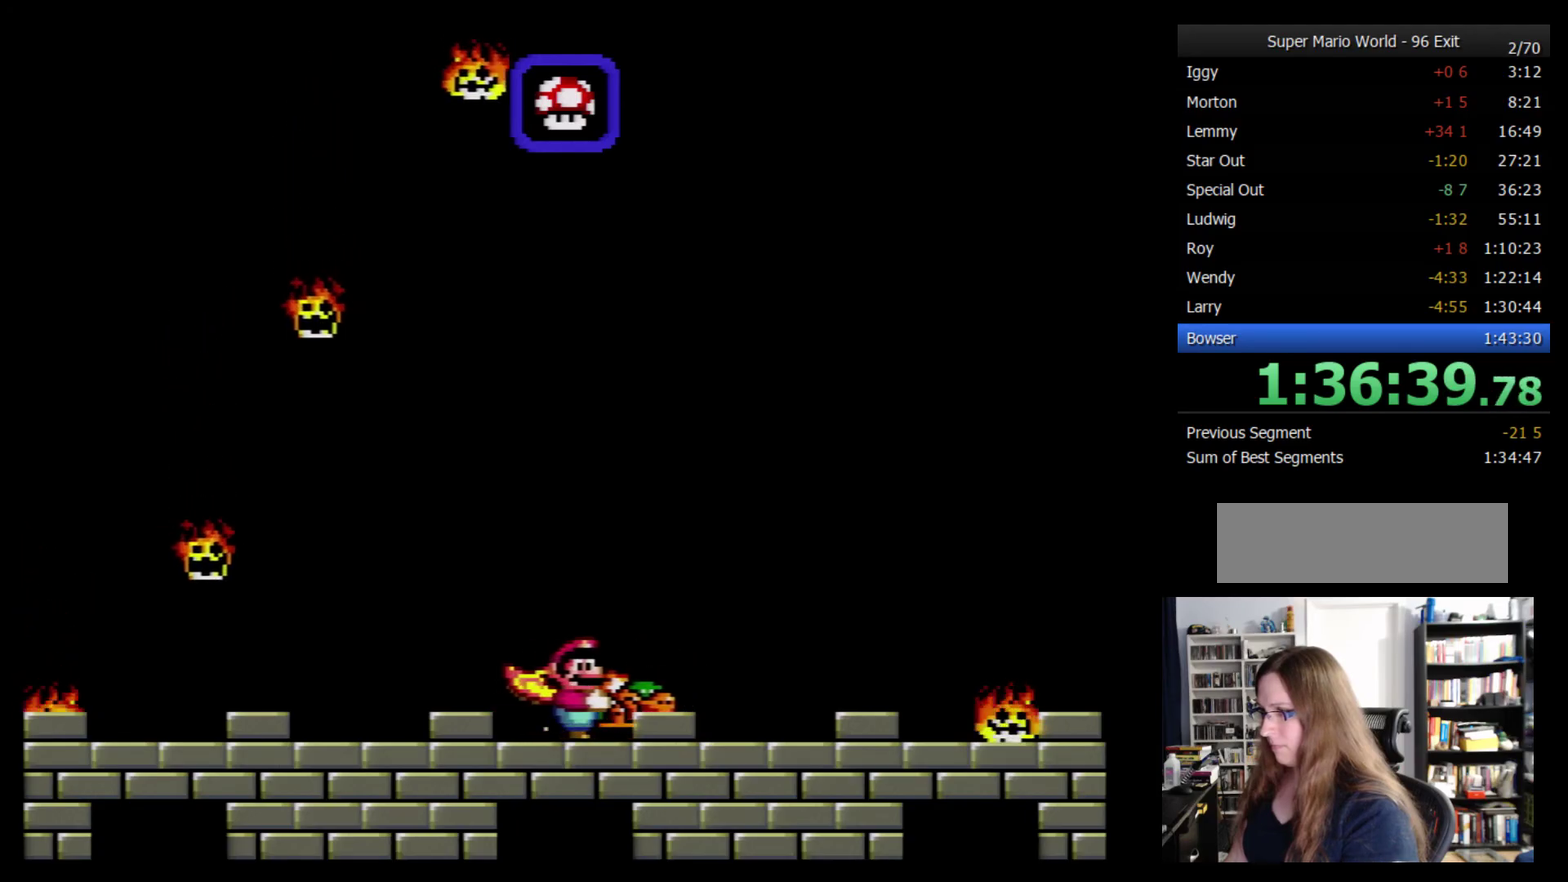
{"buttons": ["Y"], "events": []}
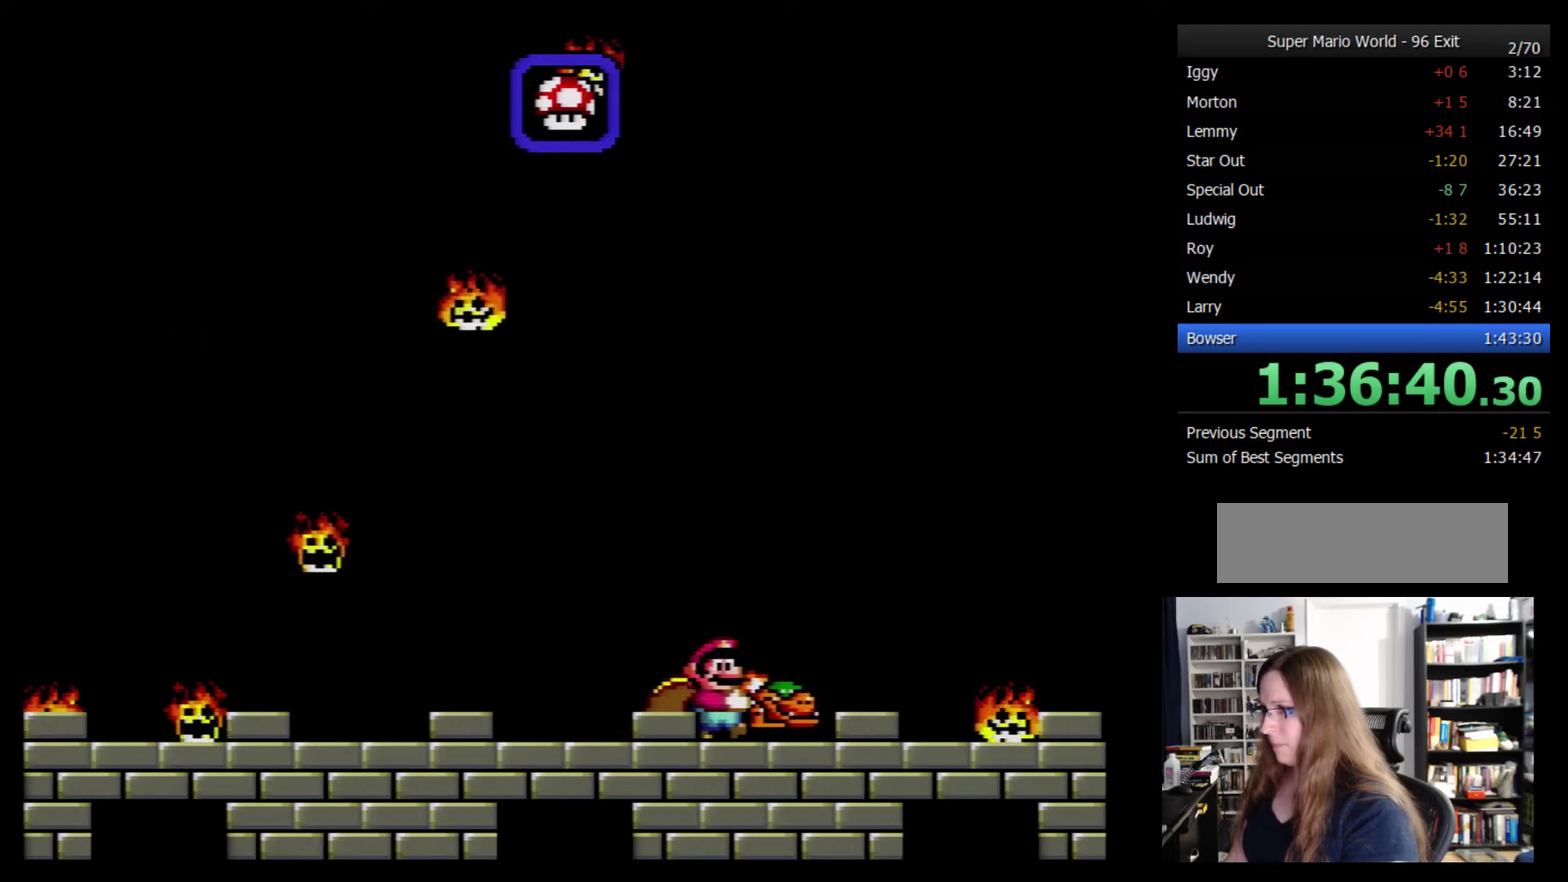
{"buttons": ["Y", "DPAD_RIGHT"], "events": [[434, "DPAD_RIGHT", "down"]]}
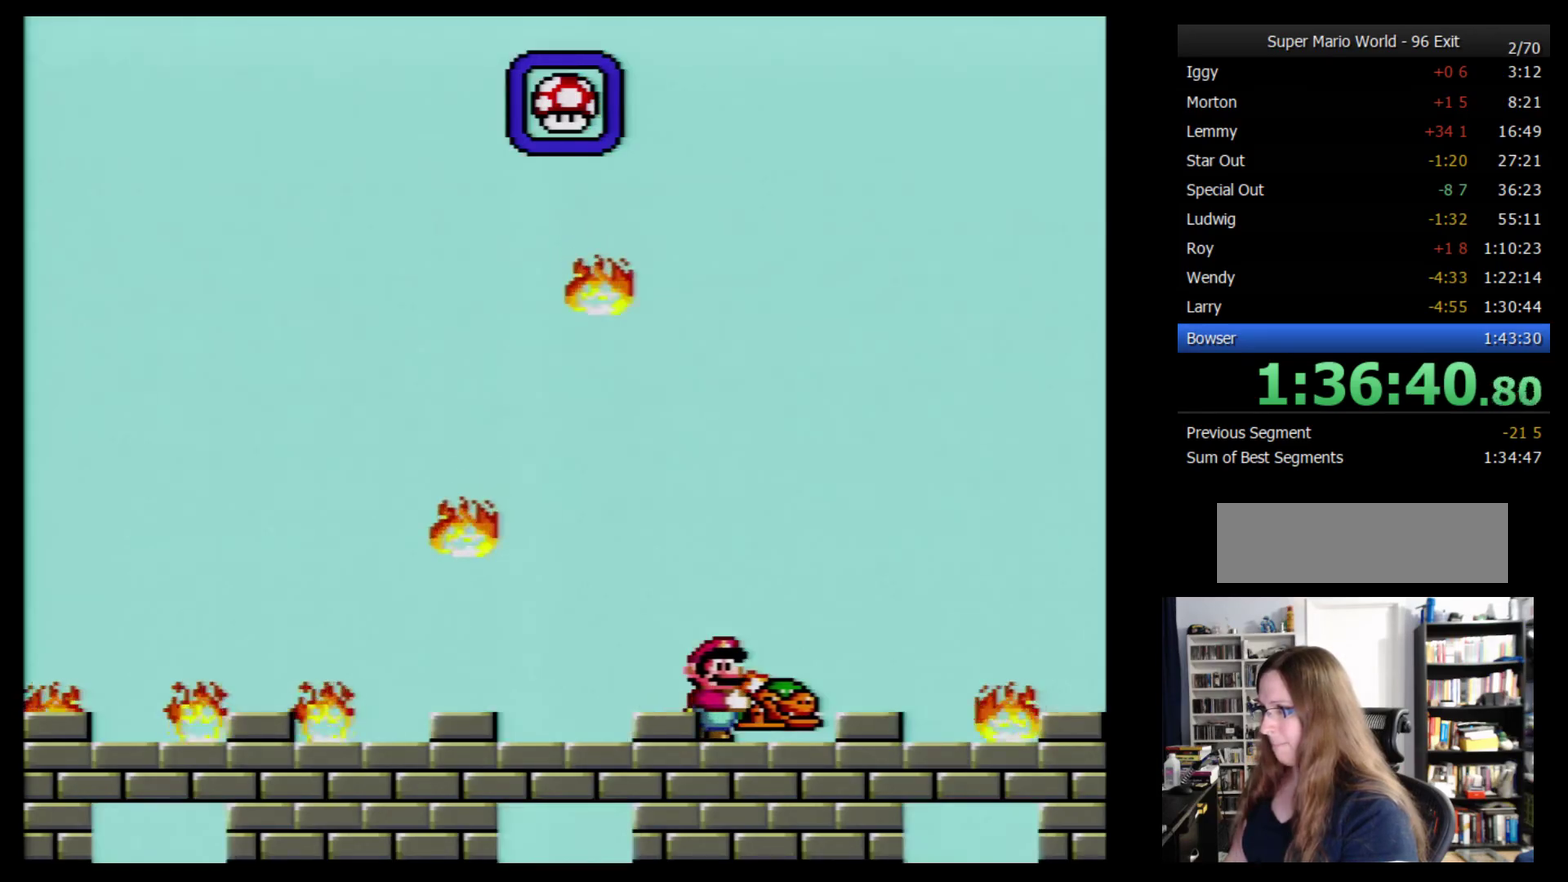
{"buttons": ["Y", "DPAD_LEFT"], "events": [[117, "DPAD_RIGHT", "up"], [484, "DPAD_LEFT", "down"]]}
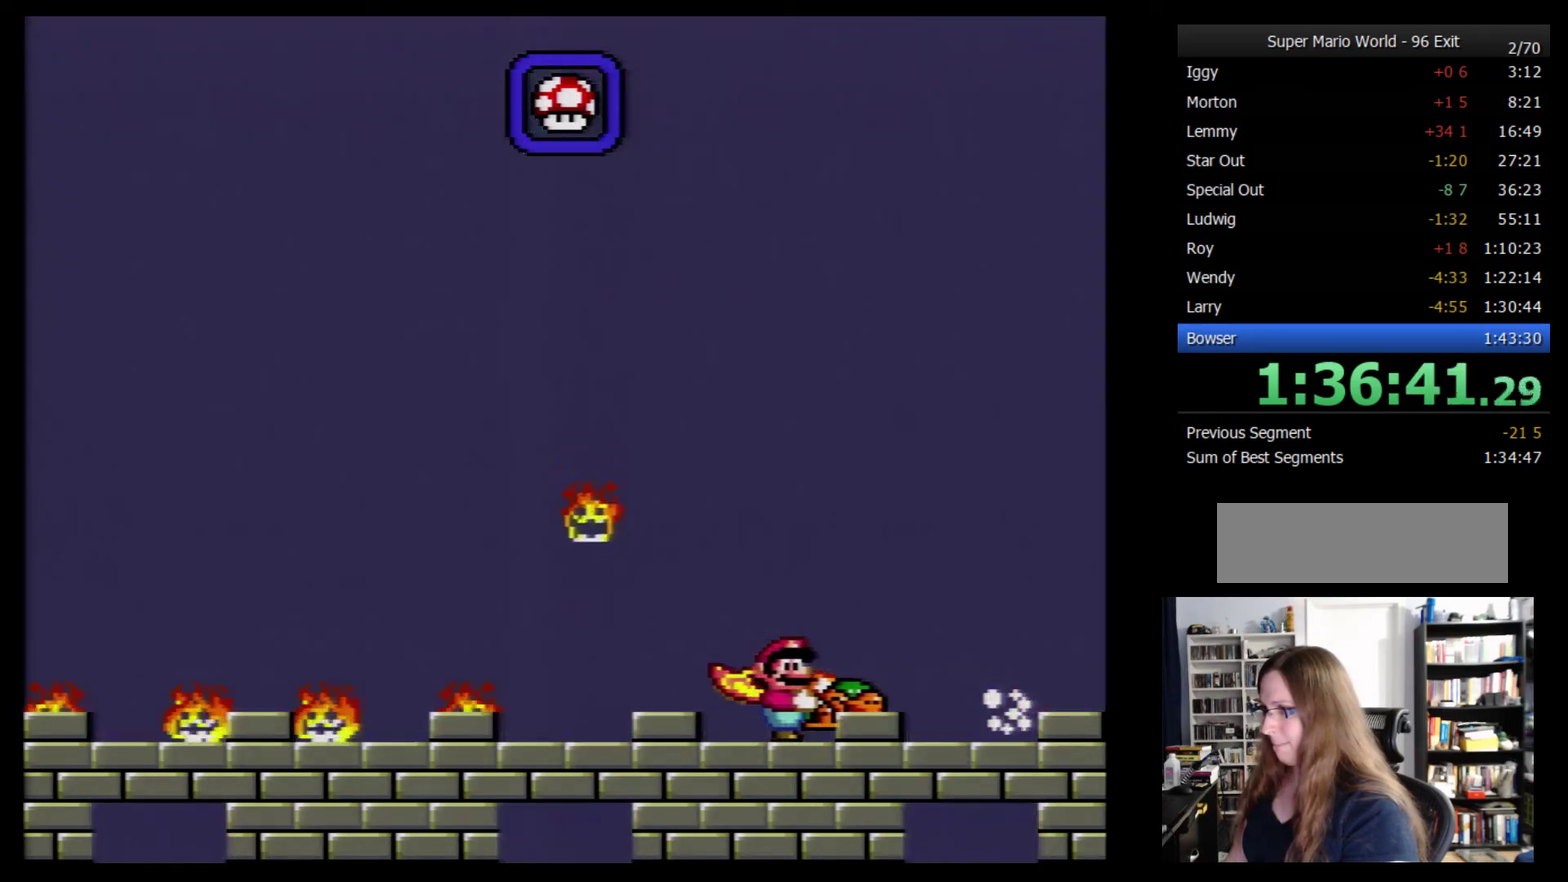
{"buttons": ["B", "Y", "DPAD_LEFT"], "events": [[267, "B", "down"]]}
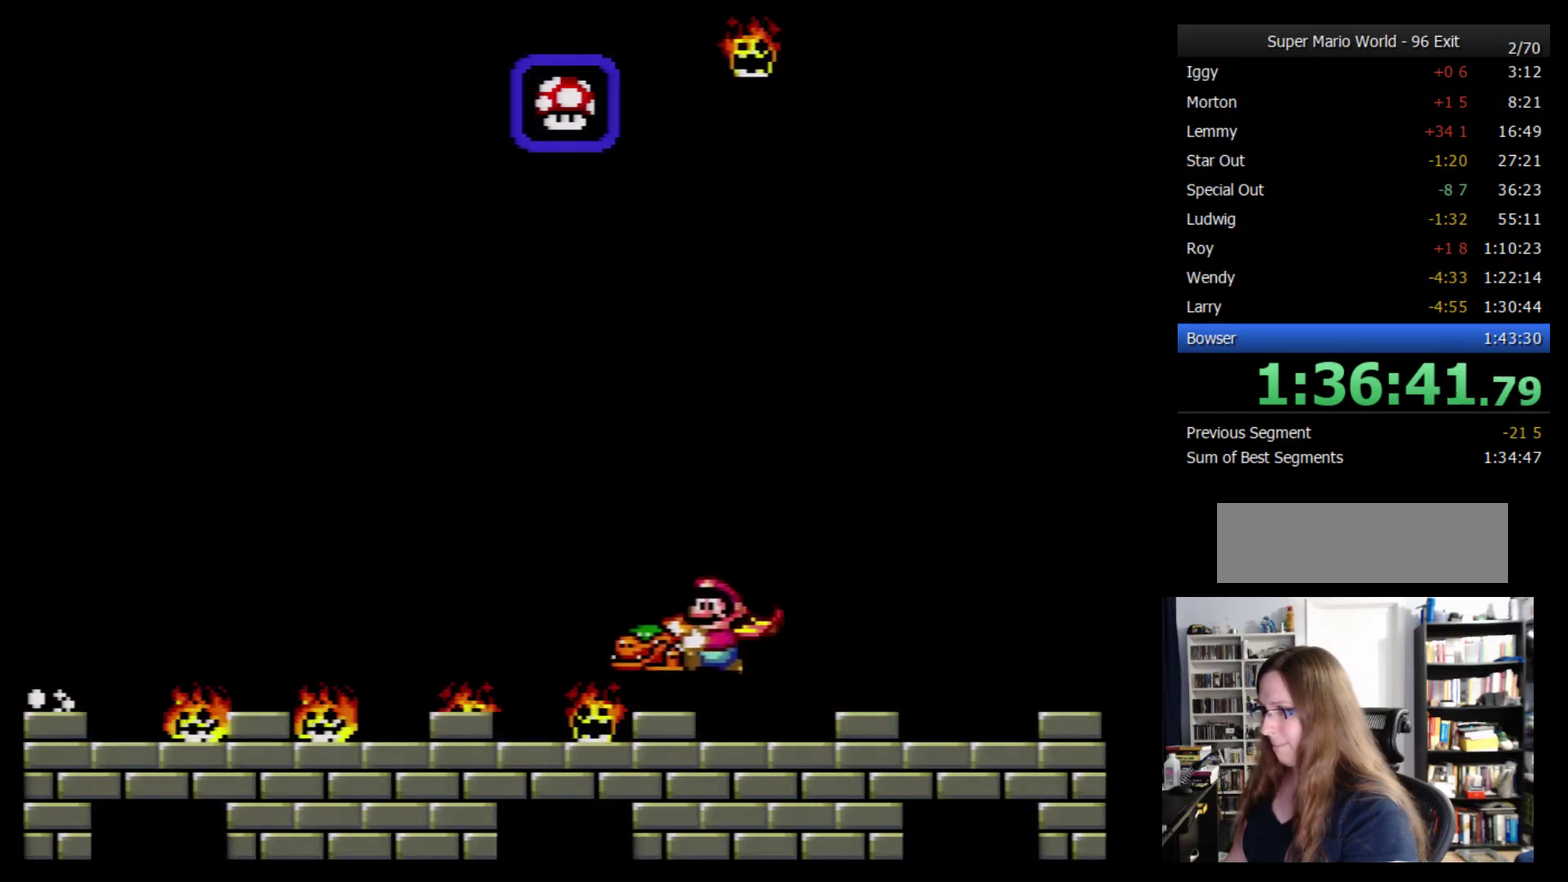
{"buttons": ["B", "Y"], "events": [[484, "DPAD_LEFT", "up"]]}
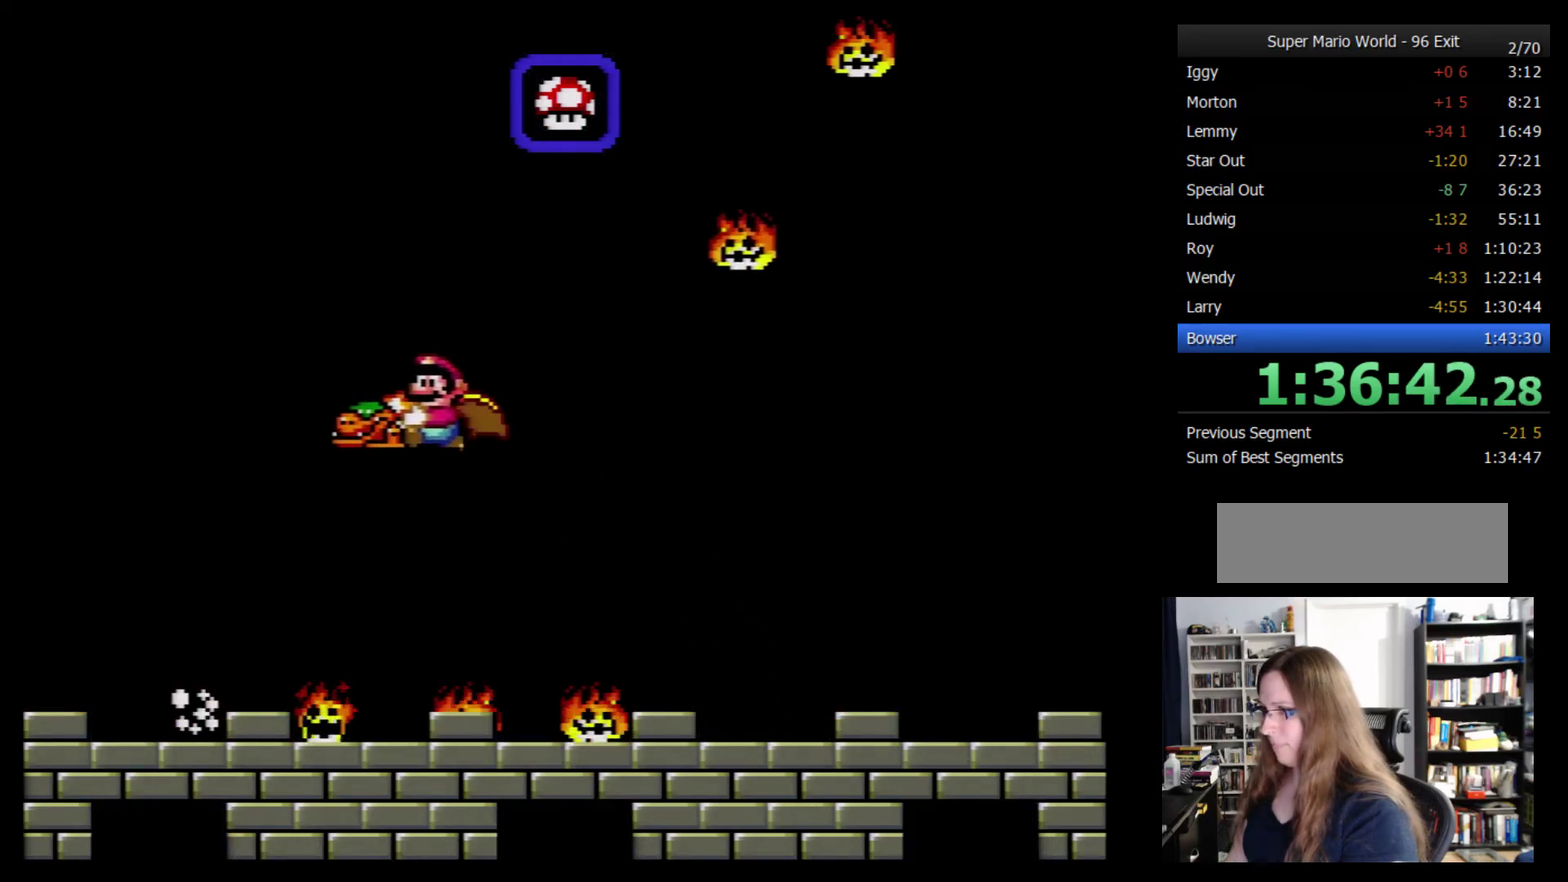
{"buttons": ["Y"], "events": [[184, "B", "up"], [200, "DPAD_RIGHT", "down"], [367, "DPAD_RIGHT", "up"]]}
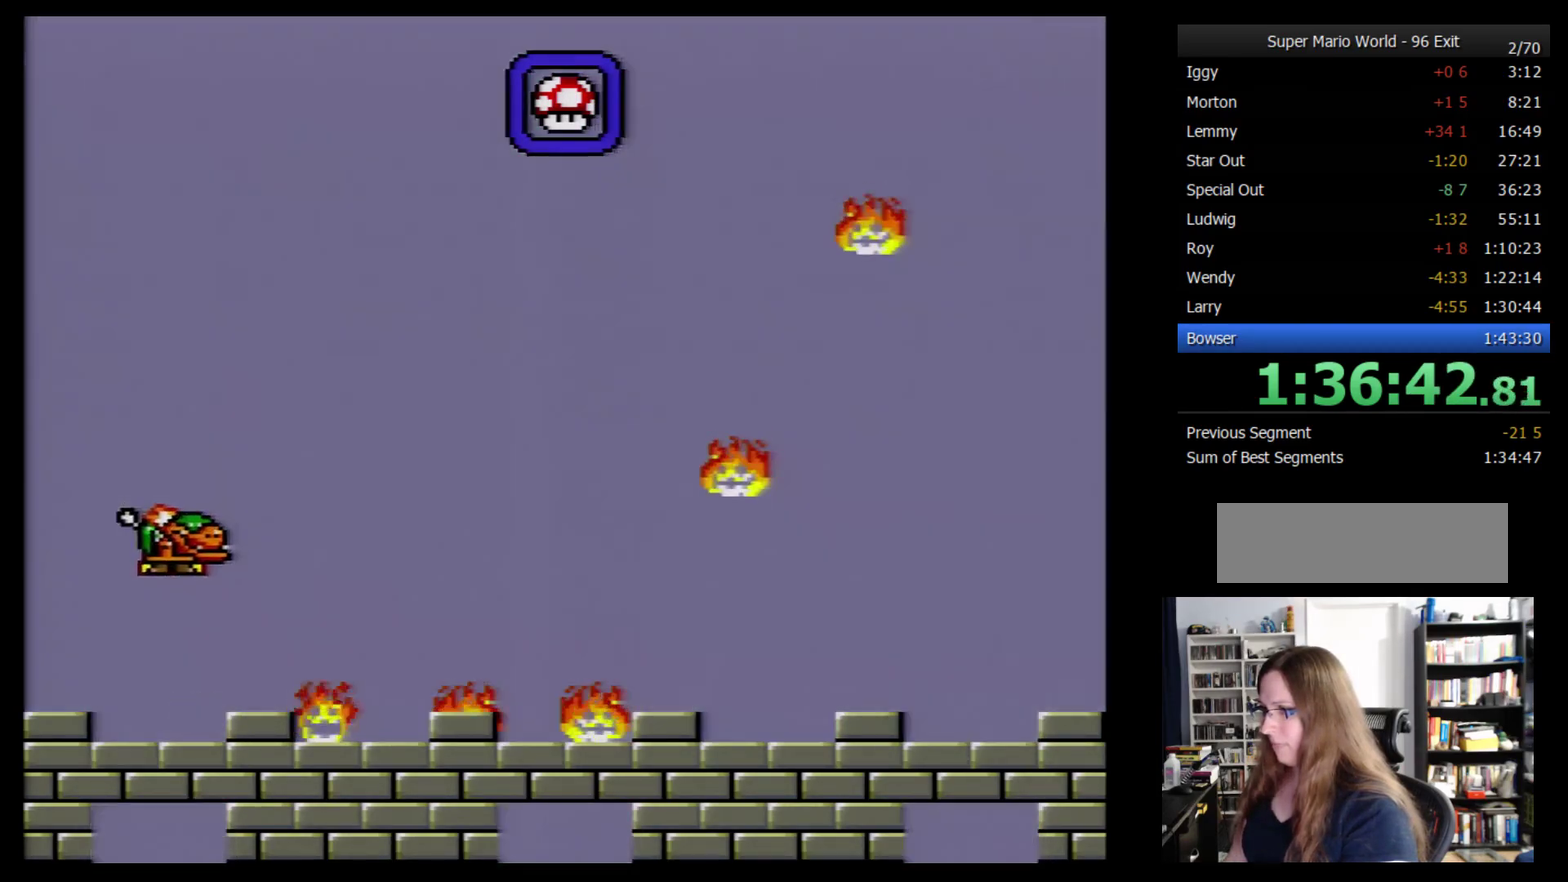
{"buttons": [], "events": [[117, "Y", "up"], [200, "DPAD_RIGHT", "down"], [400, "DPAD_RIGHT", "up"]]}
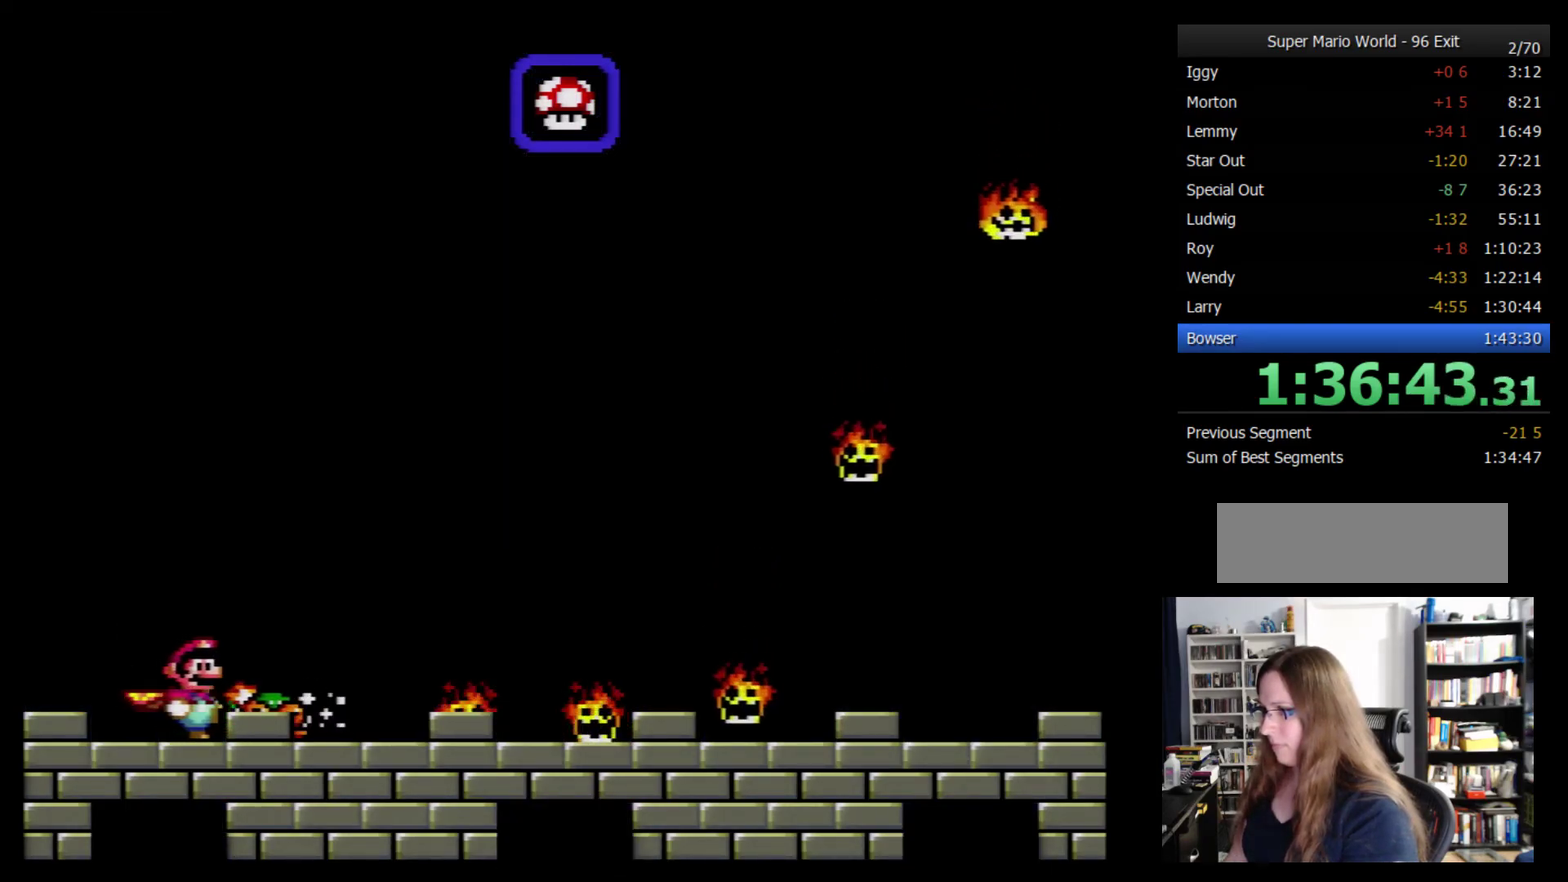
{"buttons": ["DPAD_RIGHT"], "events": [[334, "DPAD_RIGHT", "down"]]}
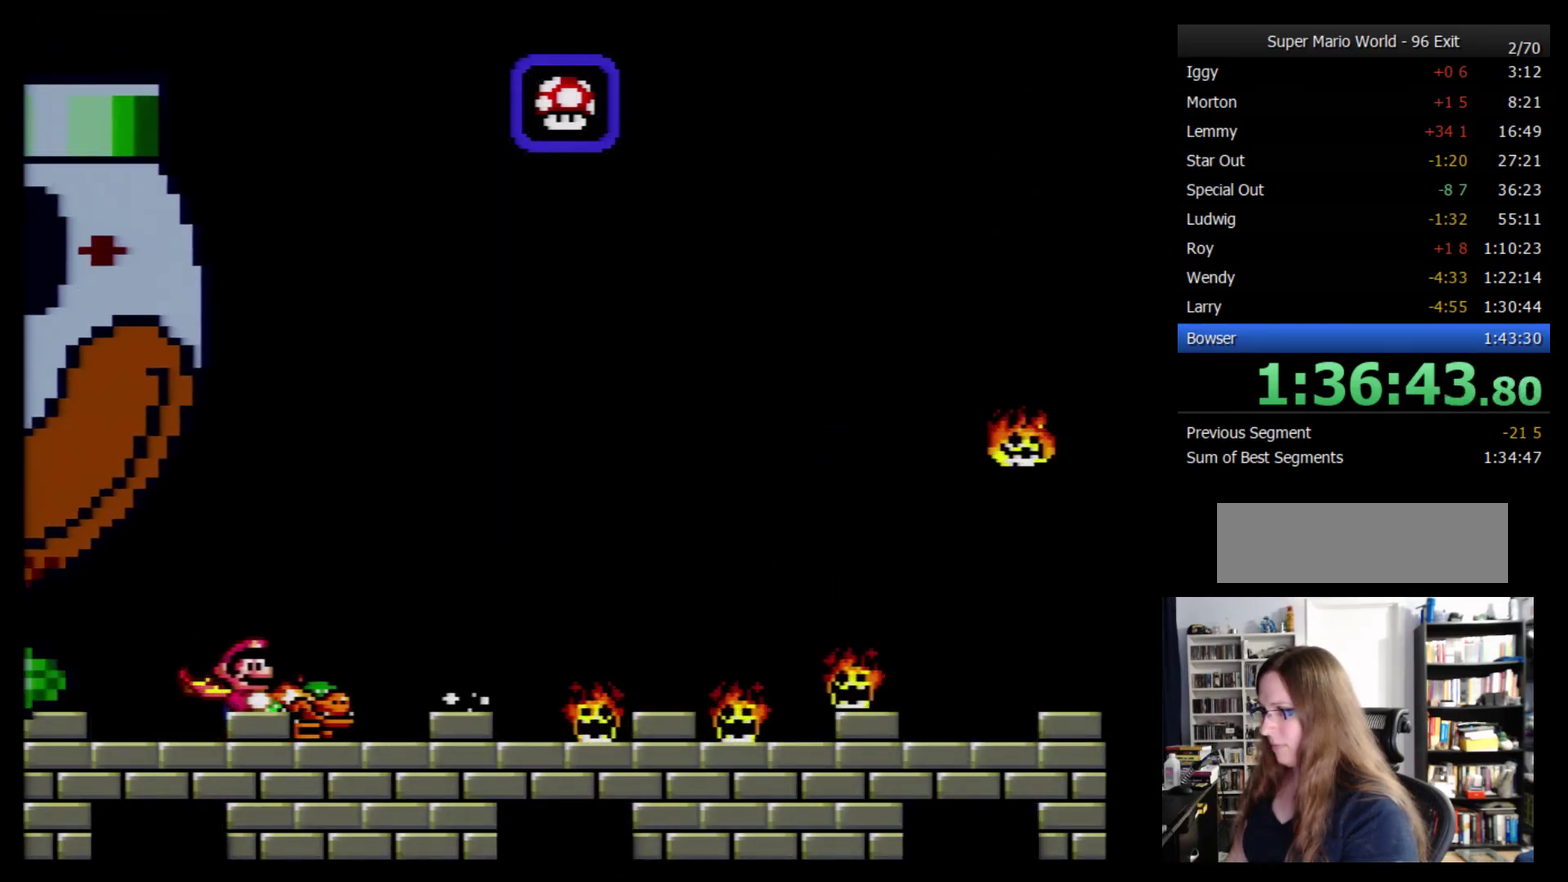
{"buttons": [], "events": [[17, "DPAD_RIGHT", "up"], [267, "DPAD_RIGHT", "down"], [434, "DPAD_RIGHT", "up"]]}
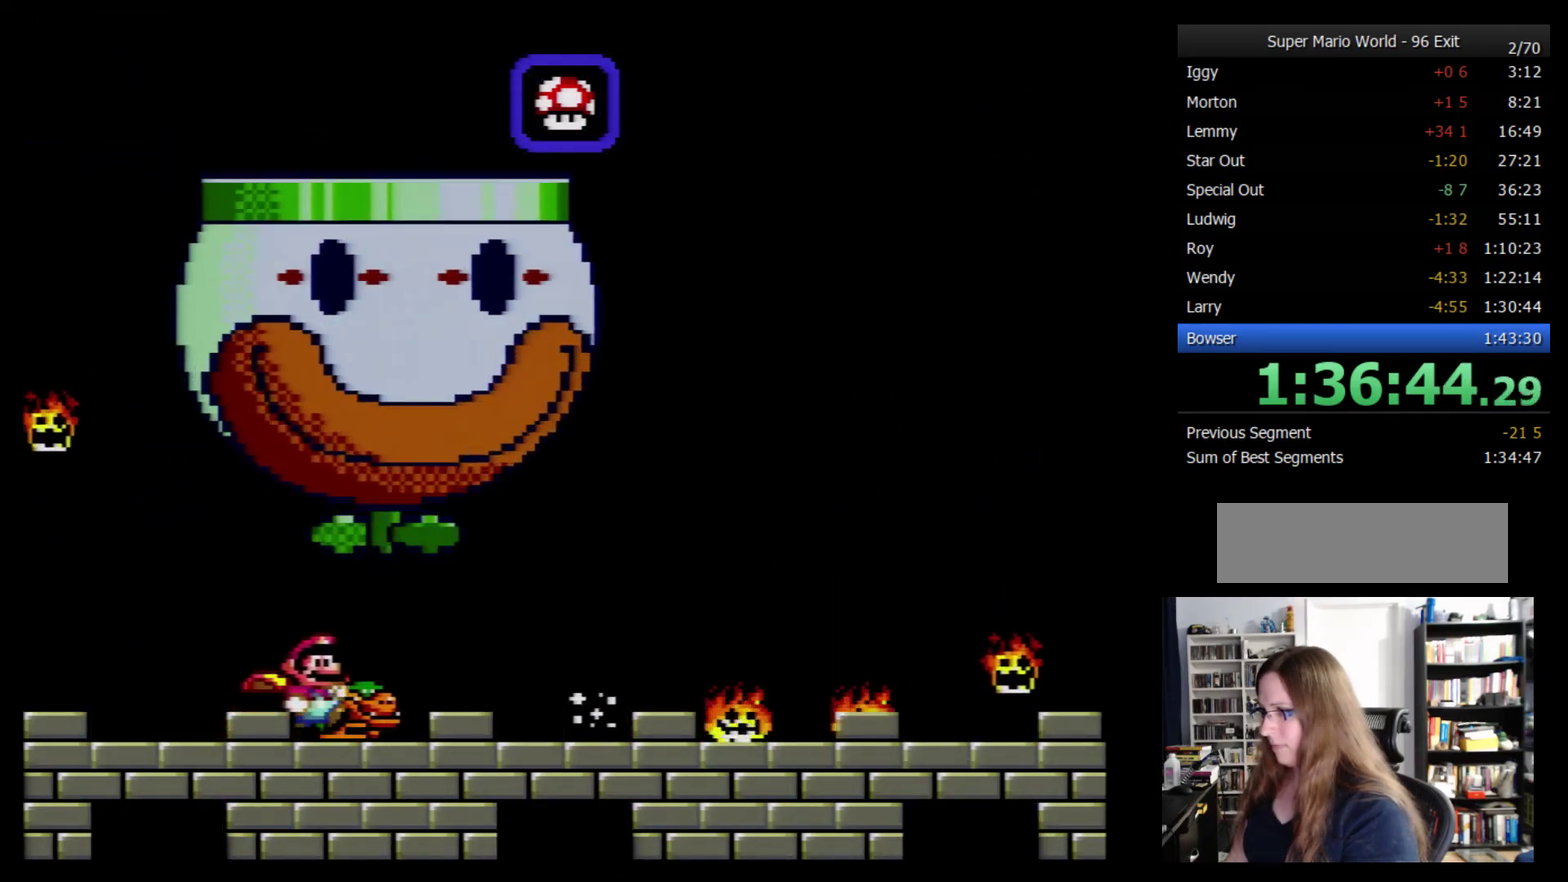
{"buttons": [], "events": []}
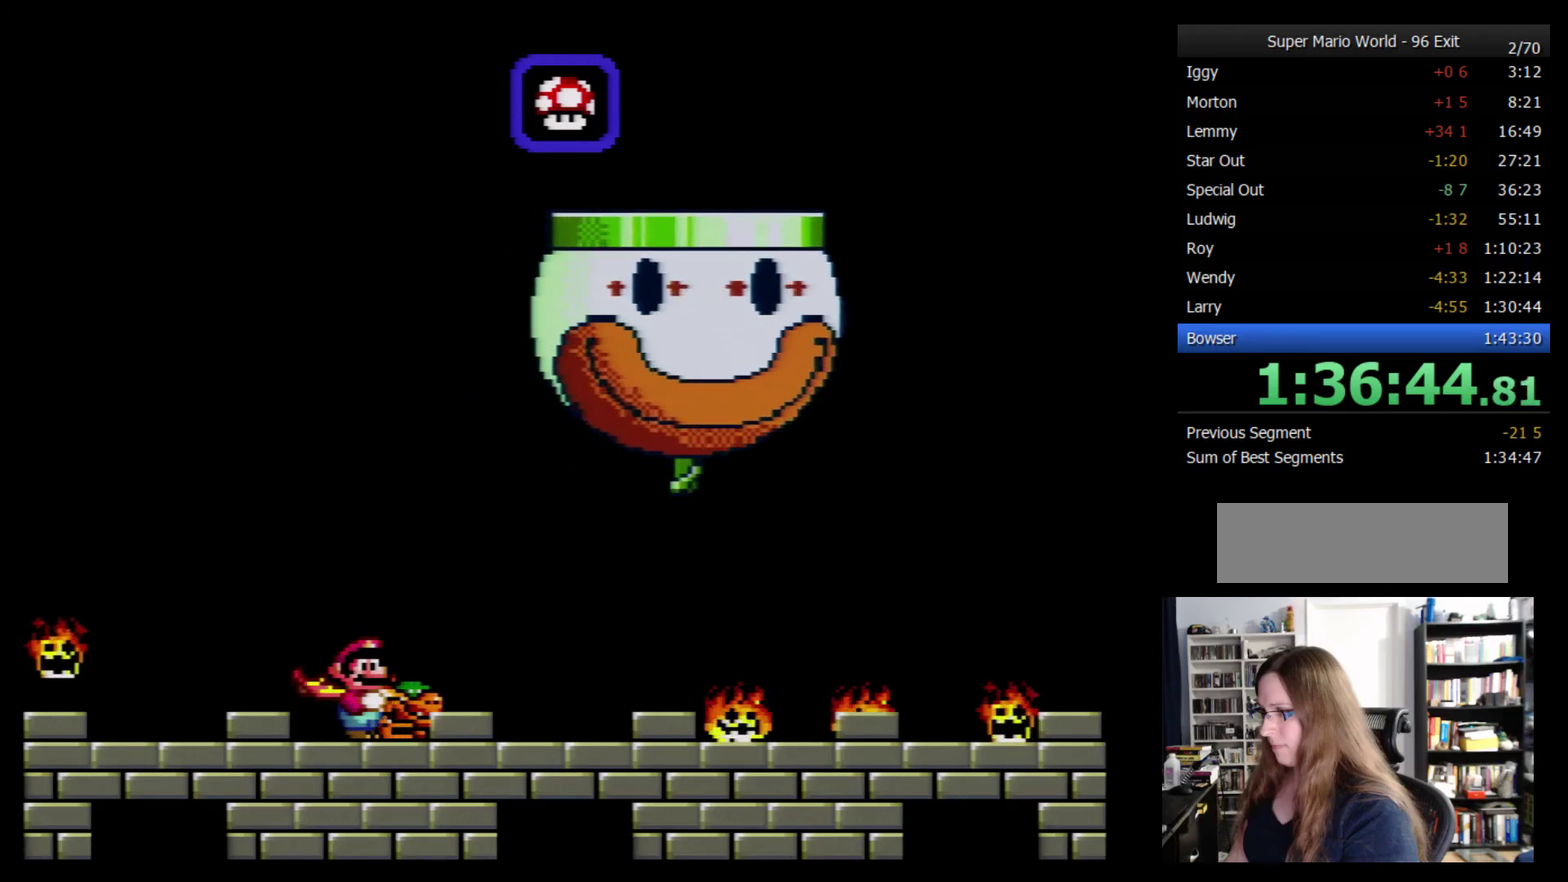
{"buttons": ["Y"], "events": [[17, "DPAD_RIGHT", "down"], [117, "Y", "down"], [417, "DPAD_RIGHT", "up"]]}
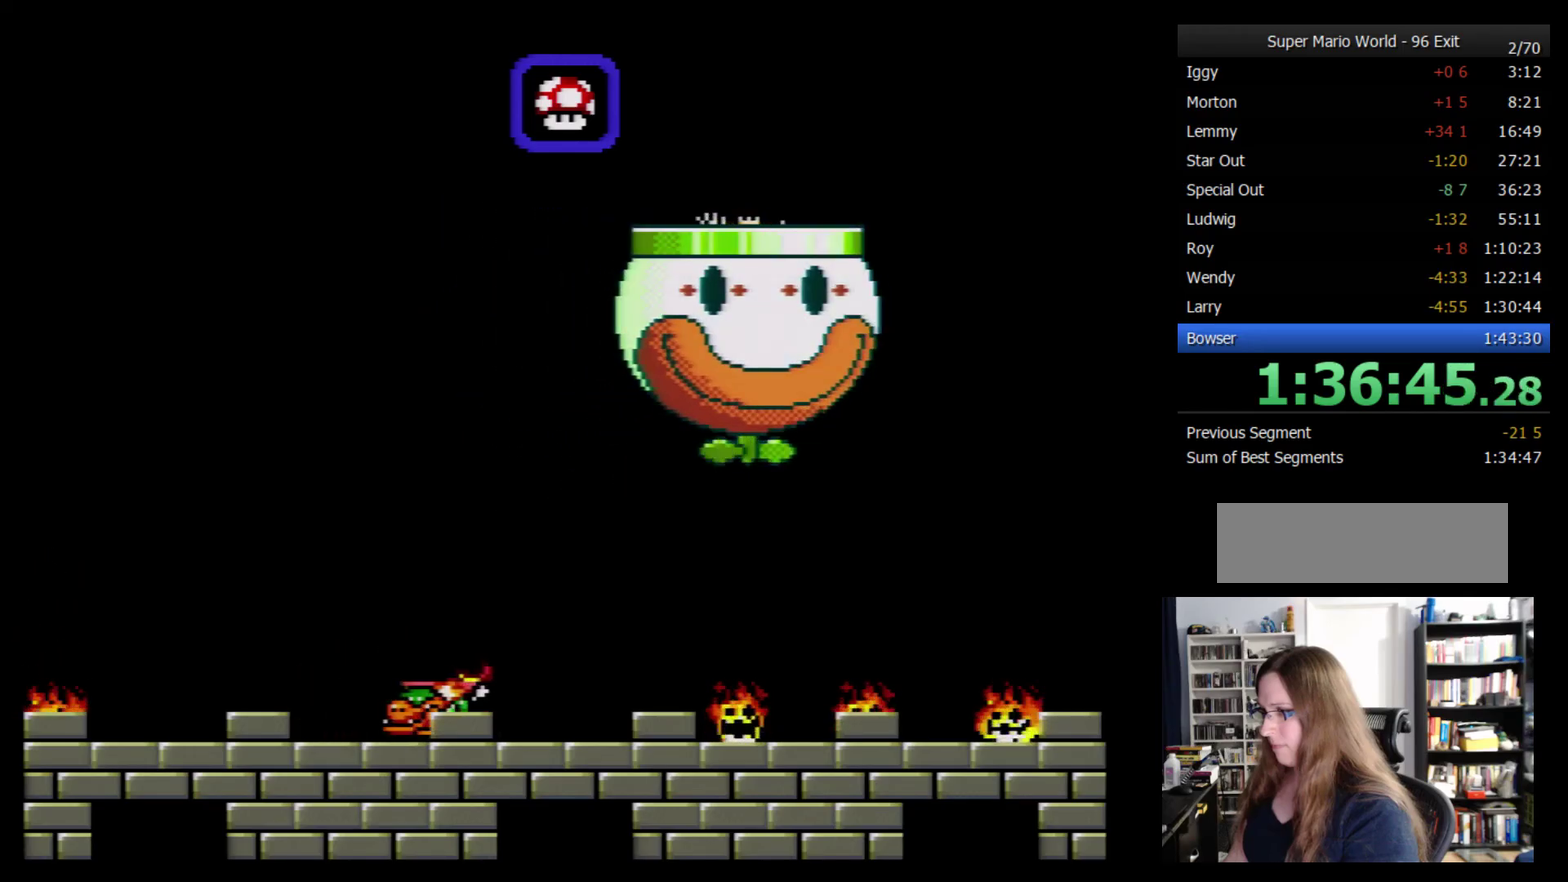
{"buttons": ["Y"], "events": []}
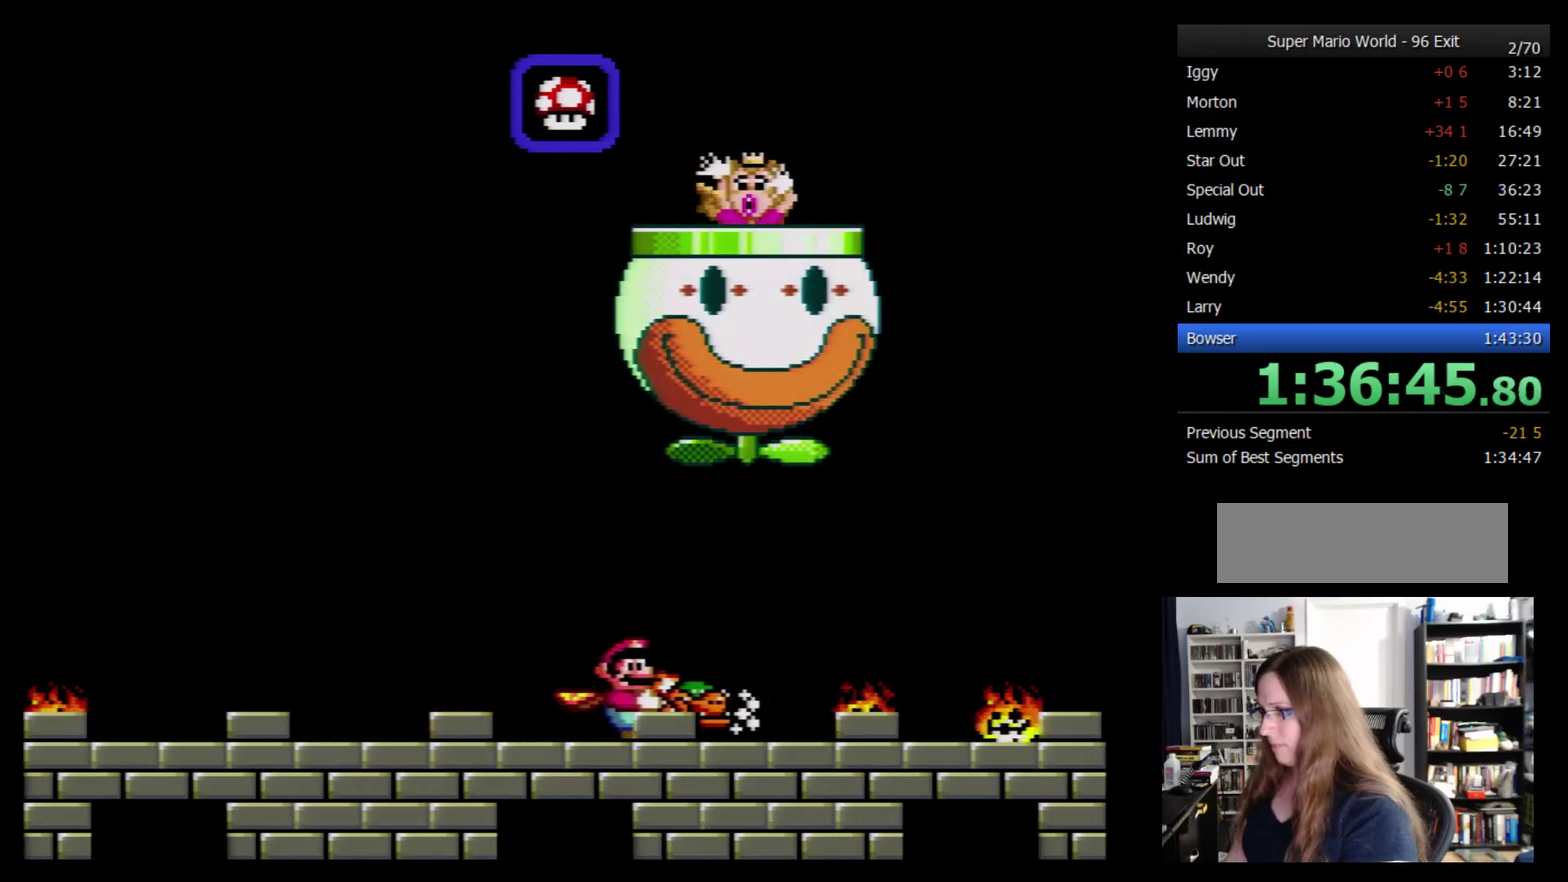
{"buttons": ["Y", "DPAD_RIGHT"], "events": [[17, "DPAD_RIGHT", "down"], [117, "DPAD_RIGHT", "up"], [383, "DPAD_RIGHT", "down"]]}
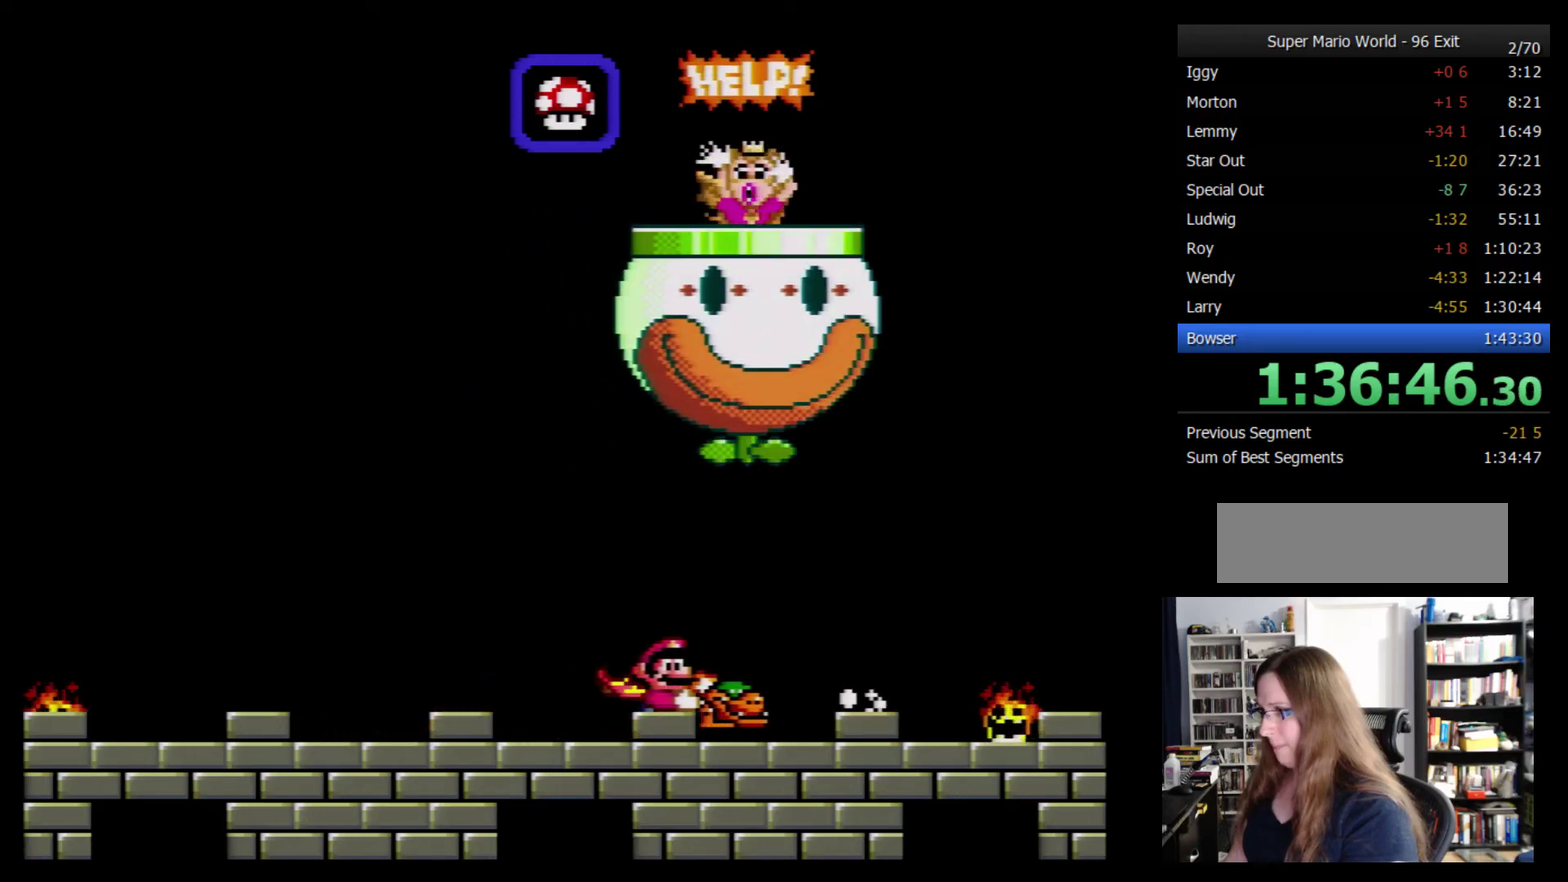
{"buttons": ["Y"], "events": [[17, "DPAD_RIGHT", "up"], [333, "DPAD_RIGHT", "down"], [417, "DPAD_RIGHT", "up"]]}
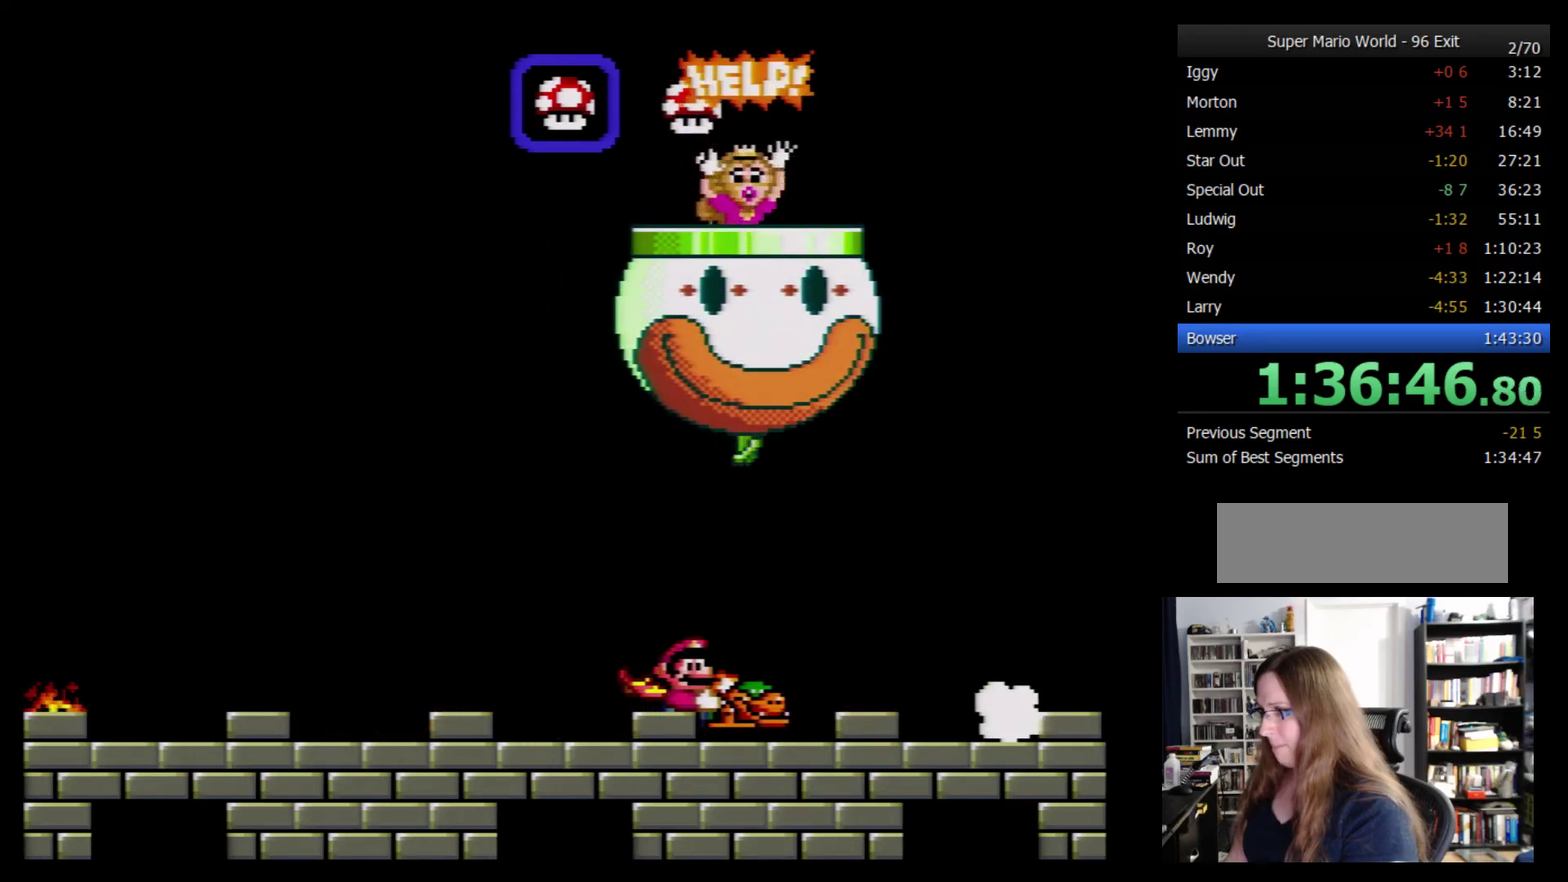
{"buttons": ["Y", "DPAD_UP"], "events": [[300, "DPAD_UP", "down"]]}
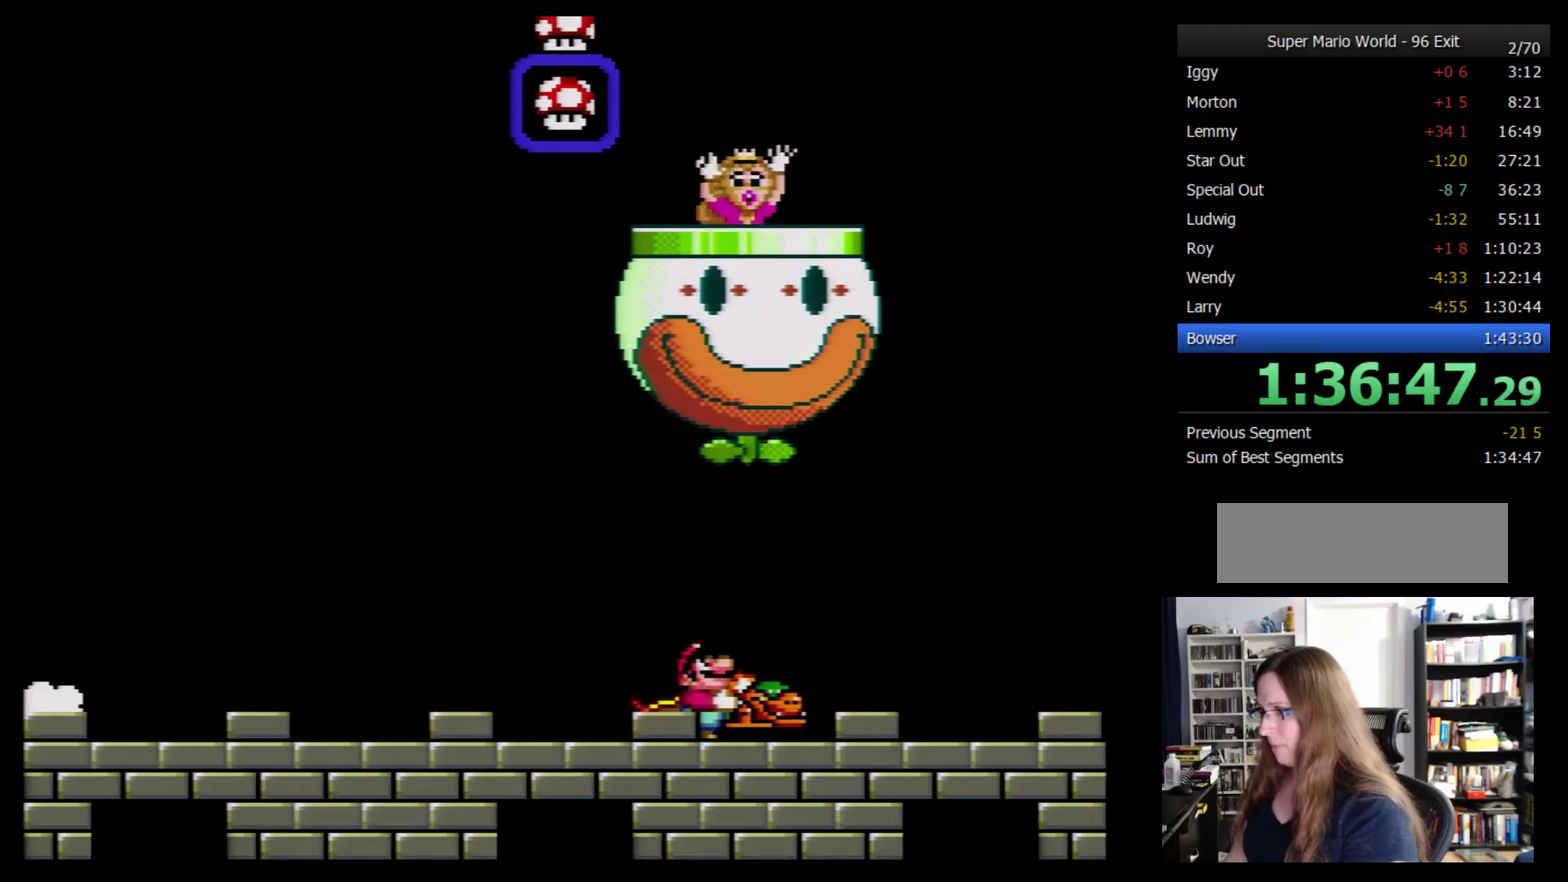
{"buttons": ["Y", "DPAD_UP"], "events": []}
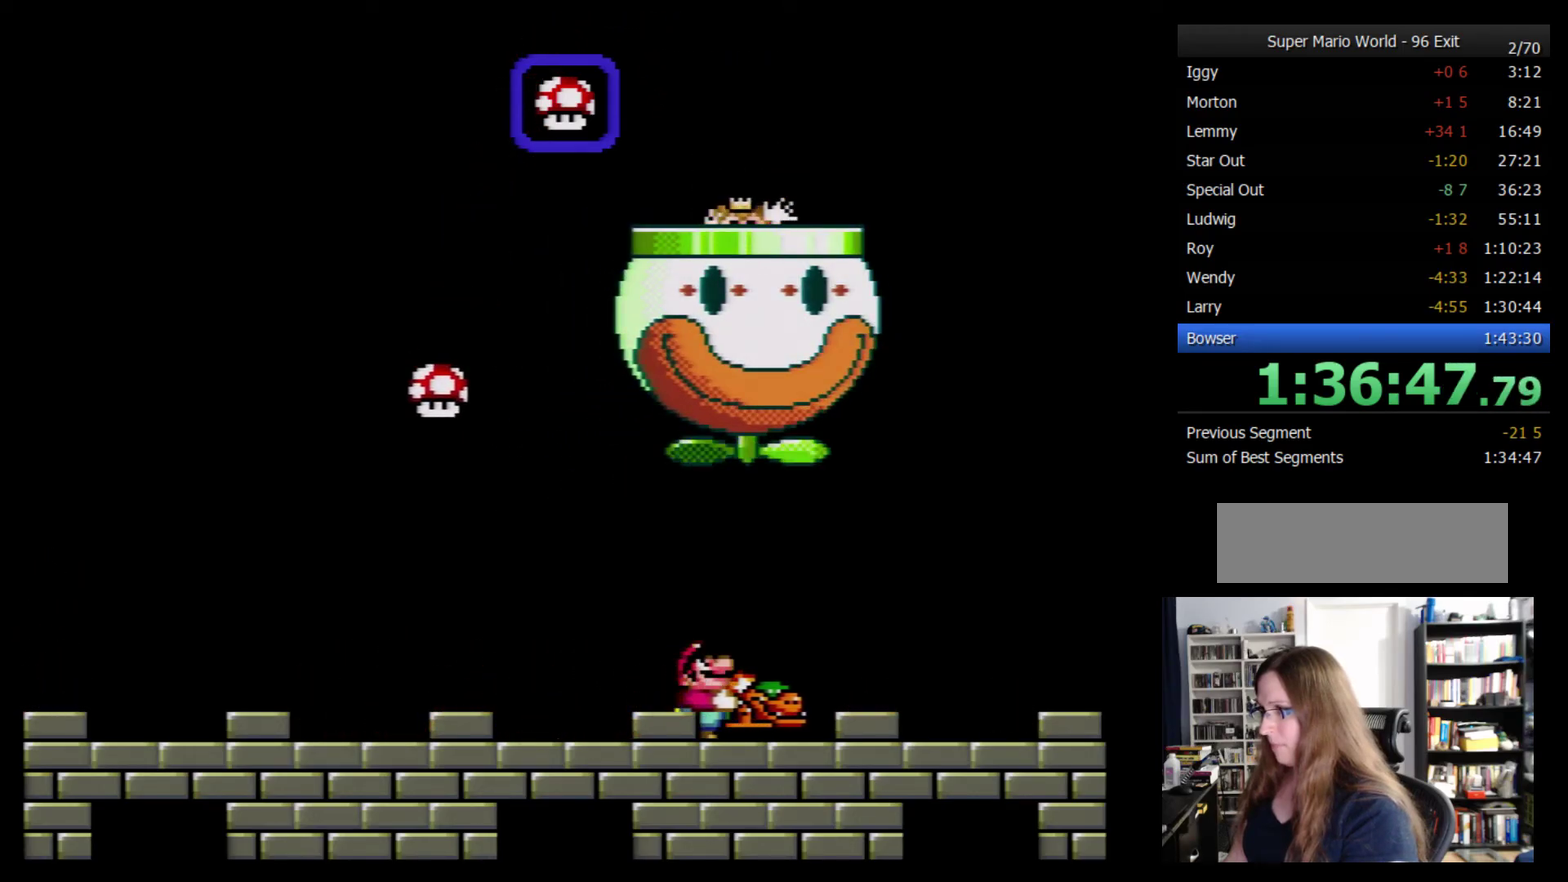
{"buttons": ["Y", "DPAD_UP"], "events": []}
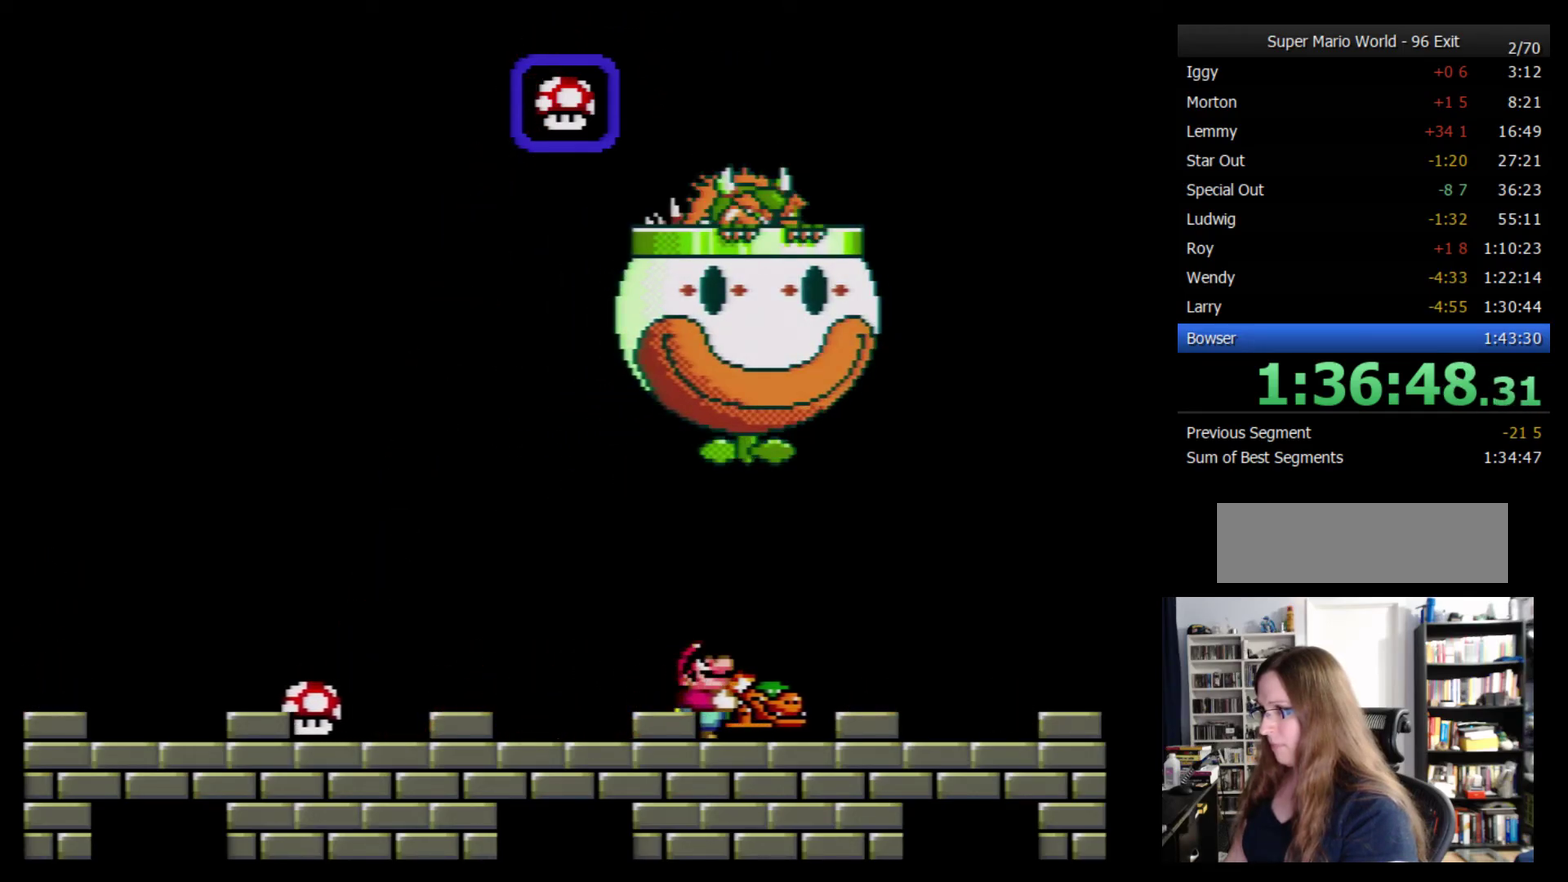
{"buttons": ["DPAD_LEFT"], "events": [[67, "Y", "up"], [317, "DPAD_UP", "up"], [467, "DPAD_LEFT", "down"]]}
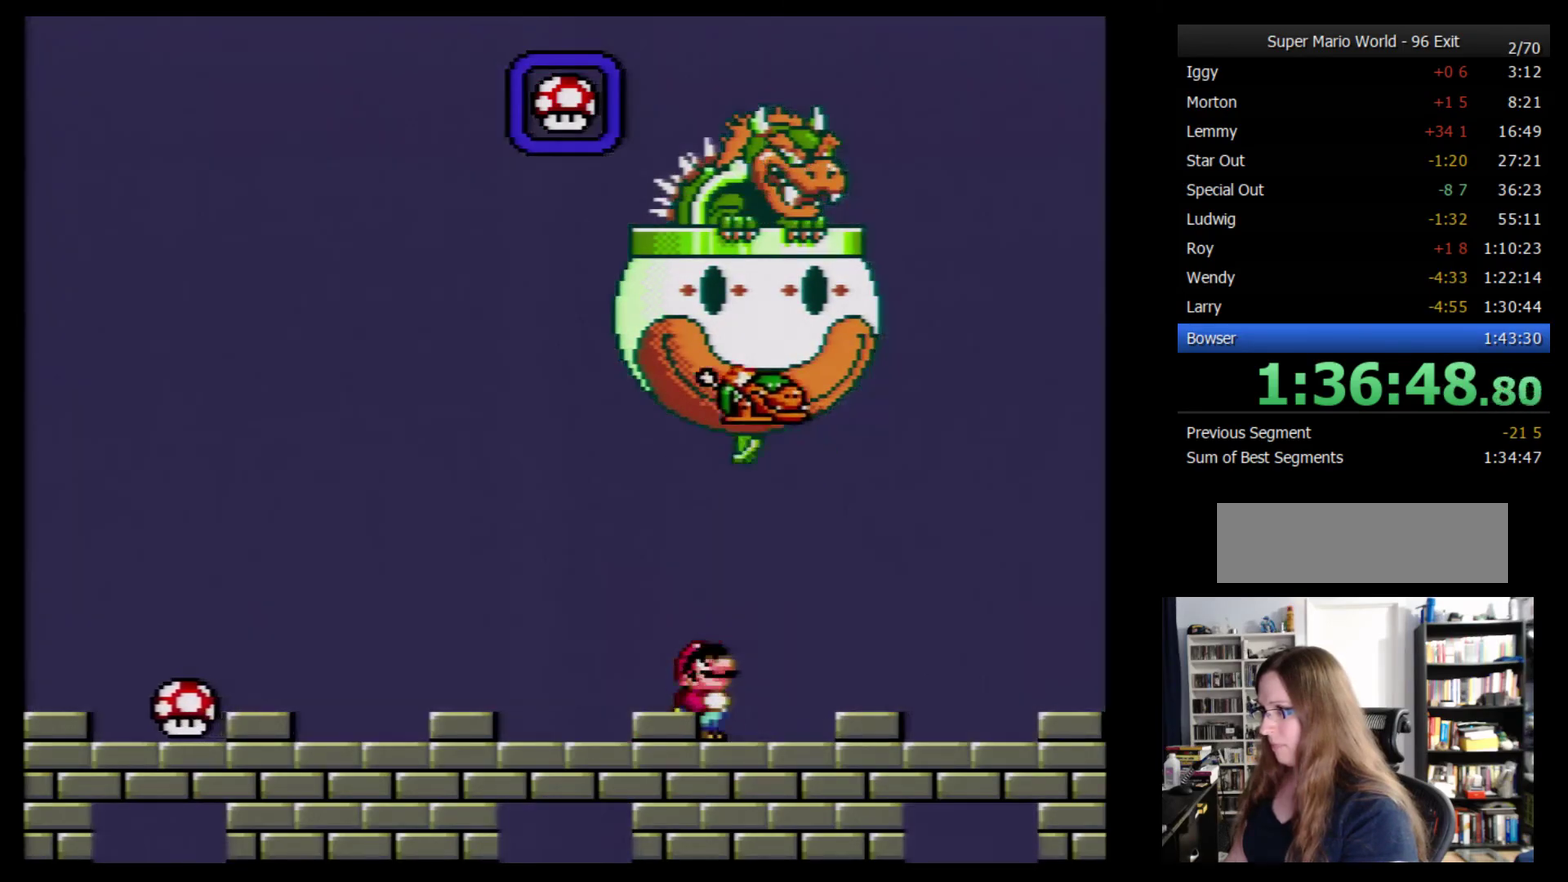
{"buttons": ["Y", "DPAD_LEFT"], "events": [[100, "Y", "down"]]}
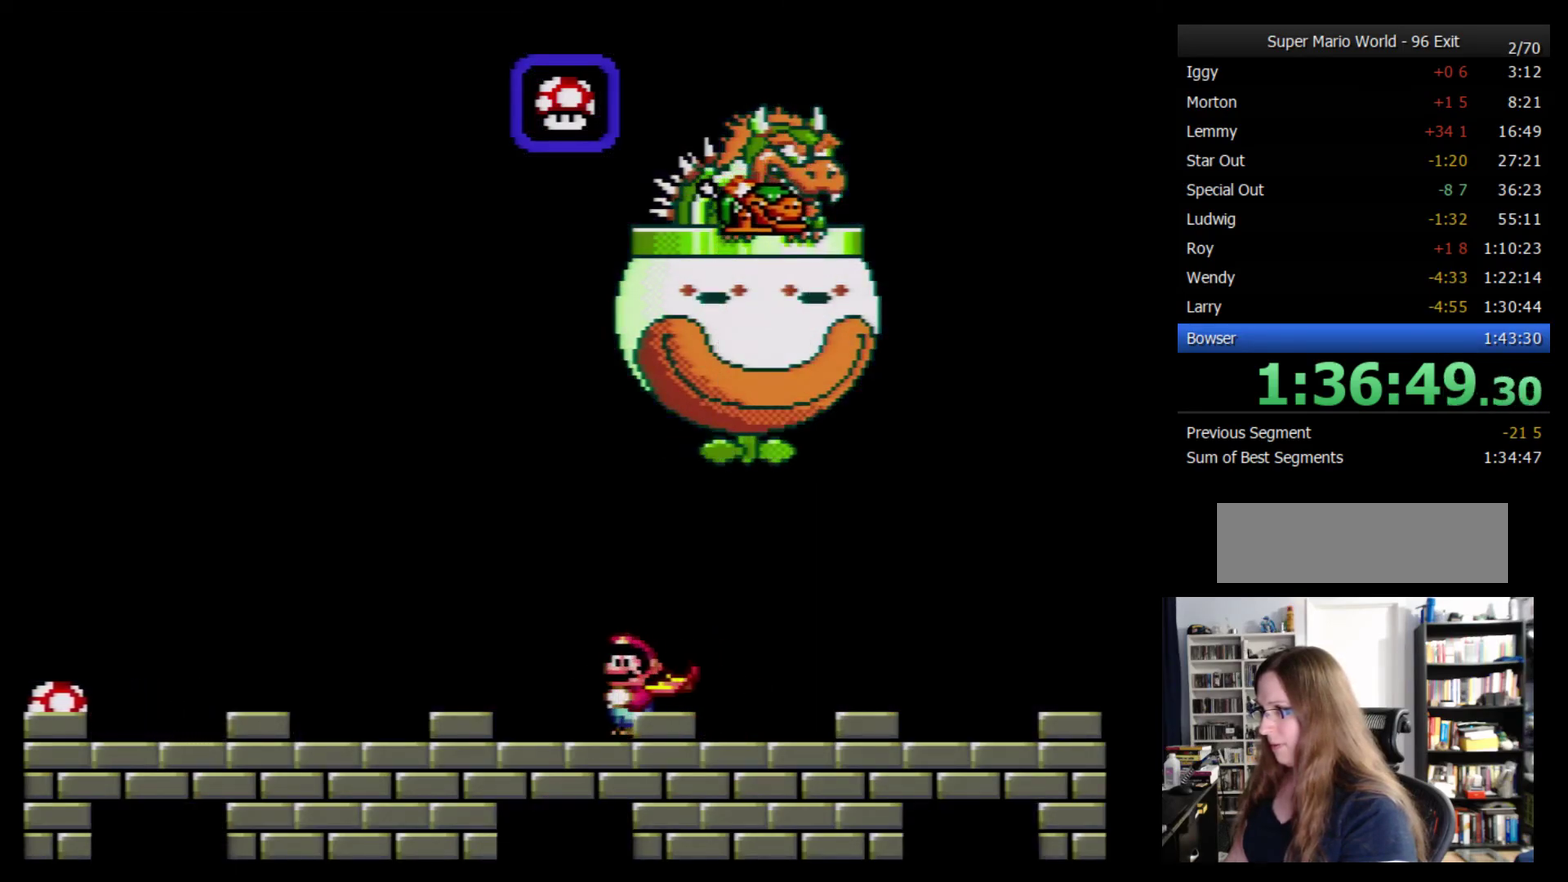
{"buttons": ["Y", "DPAD_LEFT"], "events": []}
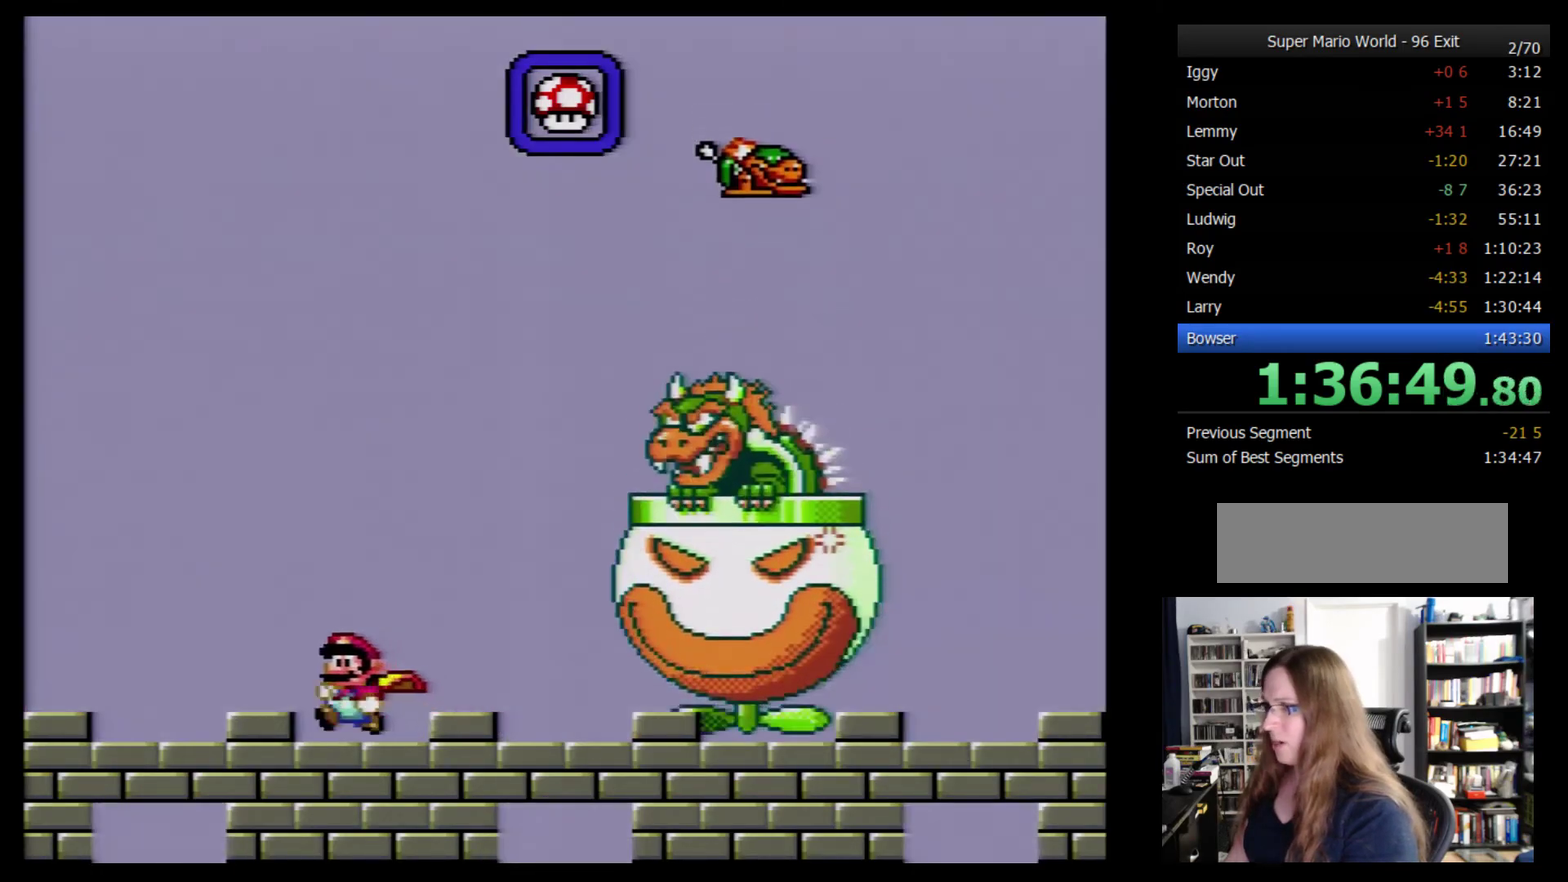
{"buttons": ["Y"], "events": [[300, "DPAD_LEFT", "up"]]}
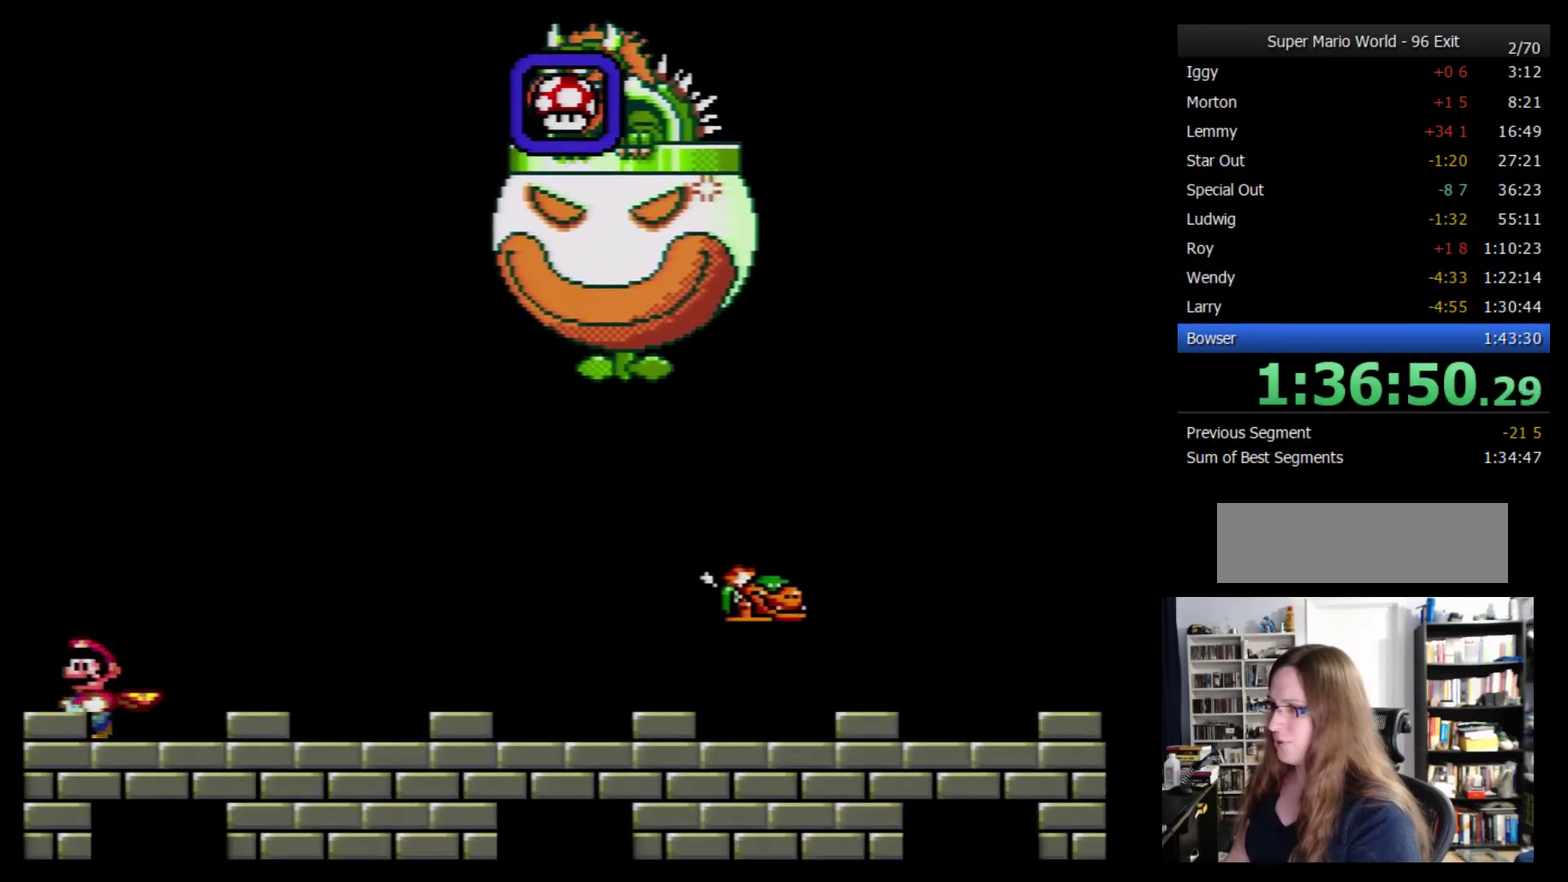
{"buttons": ["Y"], "events": []}
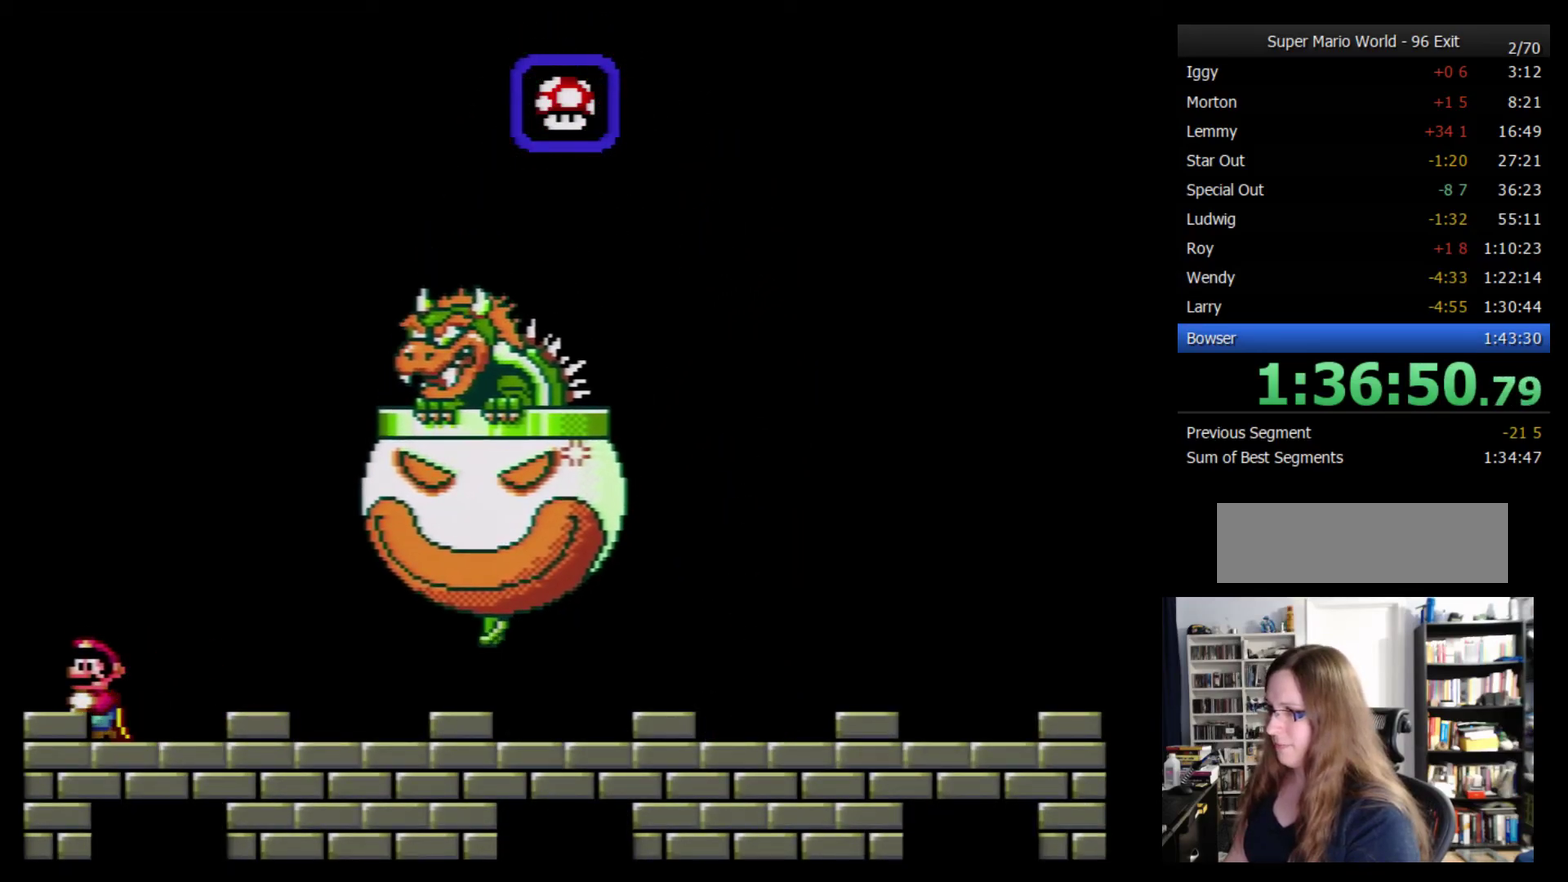
{"buttons": ["Y"], "events": []}
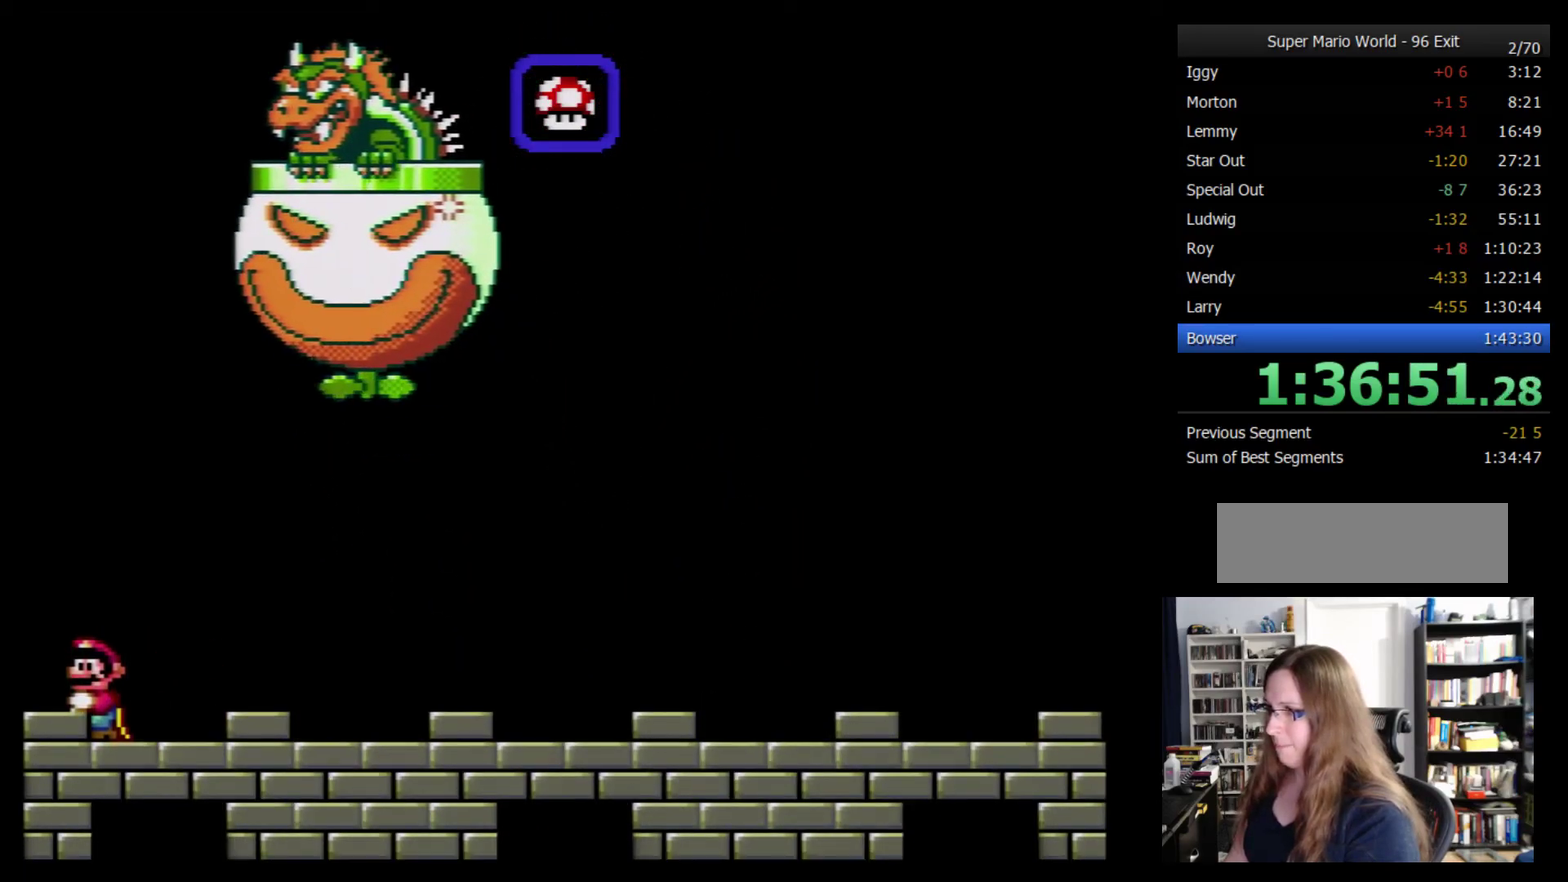
{"buttons": ["Y"], "events": []}